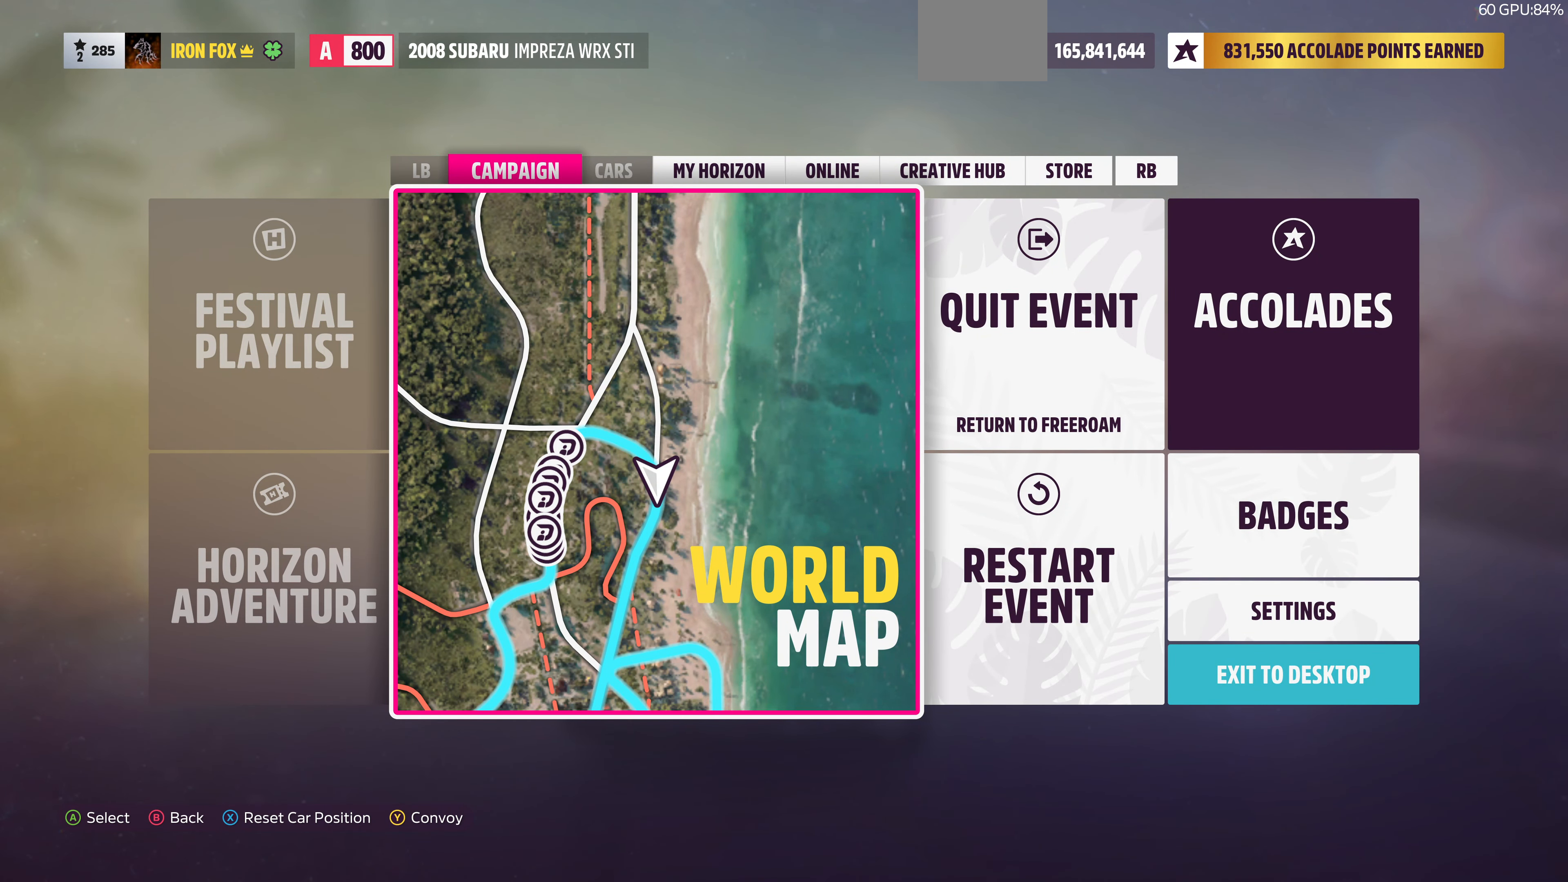
Gameplay with a controller (PlayStation layout); each line is a JSON object with the inputs held at the frame after it. "events" lists button and stick changes between this image and that frame as [ms after this image, input, new state], when the widget could be followed in between.
{"buttons": [], "left_stick": "center", "right_stick": "center", "events": []}
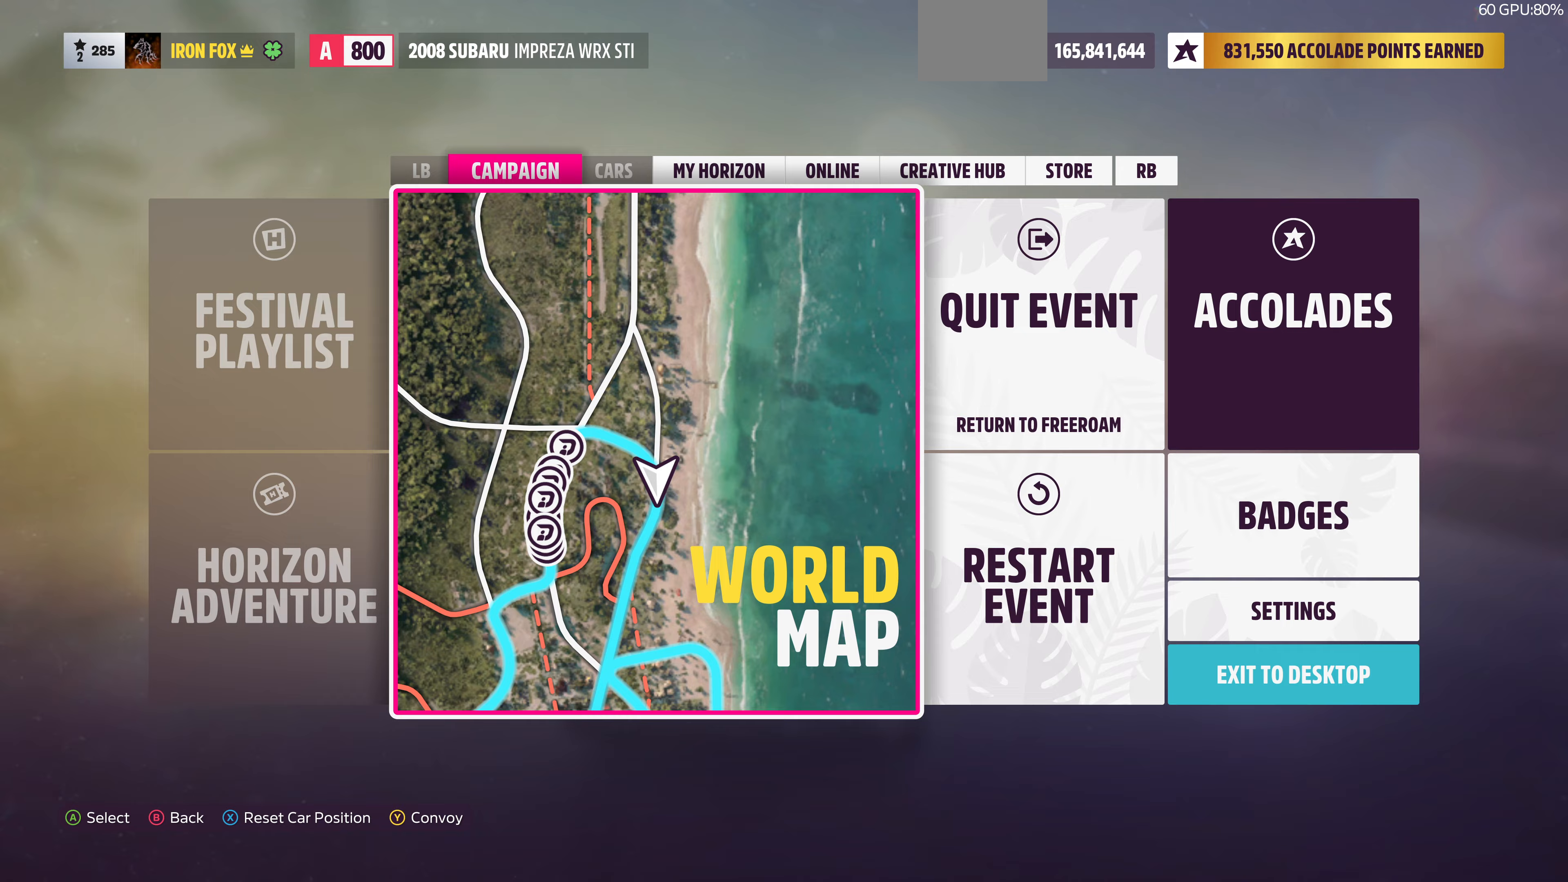
{"buttons": [], "left_stick": "center", "right_stick": "center", "events": []}
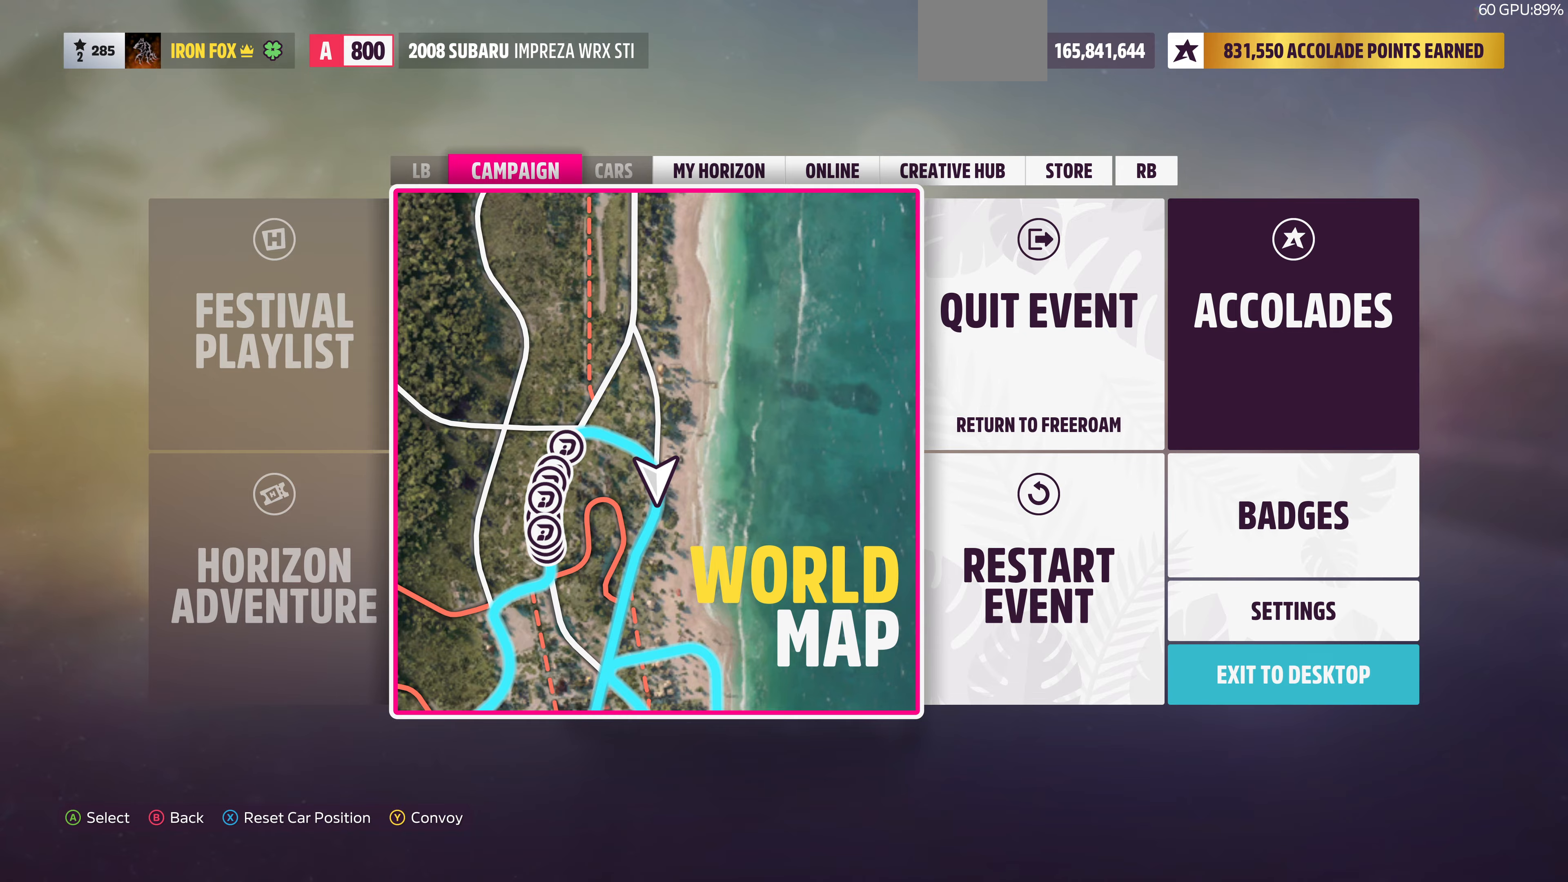
{"buttons": ["R2"], "left_stick": "center", "right_stick": "center", "events": [[233, "CIRCLE", "down"], [367, "CIRCLE", "up"], [433, "R2", "down"]]}
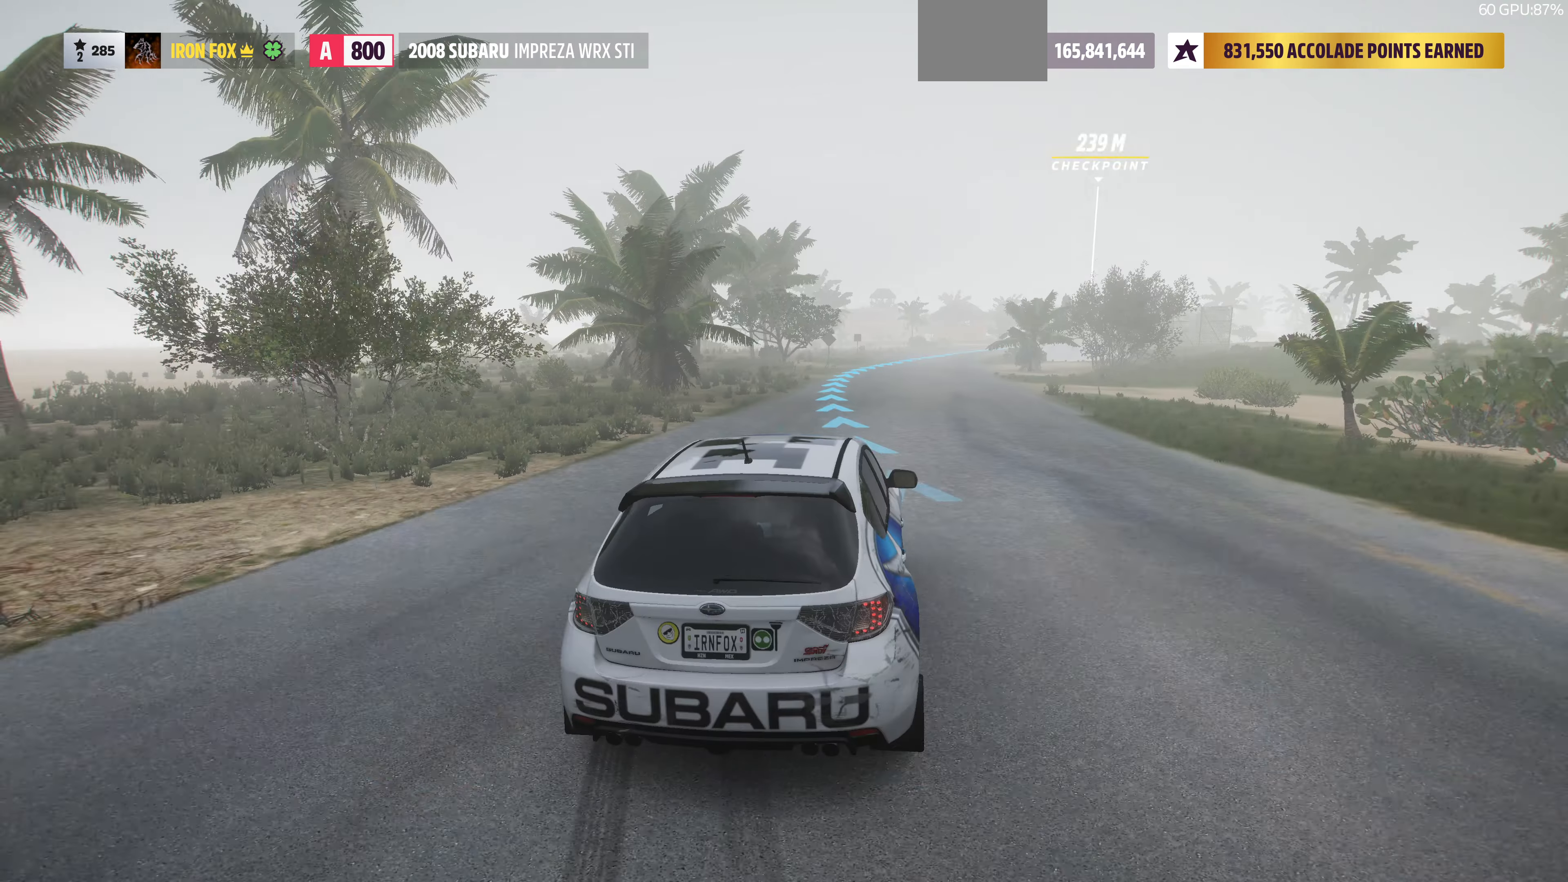
{"buttons": ["R2"], "left_stick": "right", "right_stick": "center", "events": [[467, "left_stick", "right"]]}
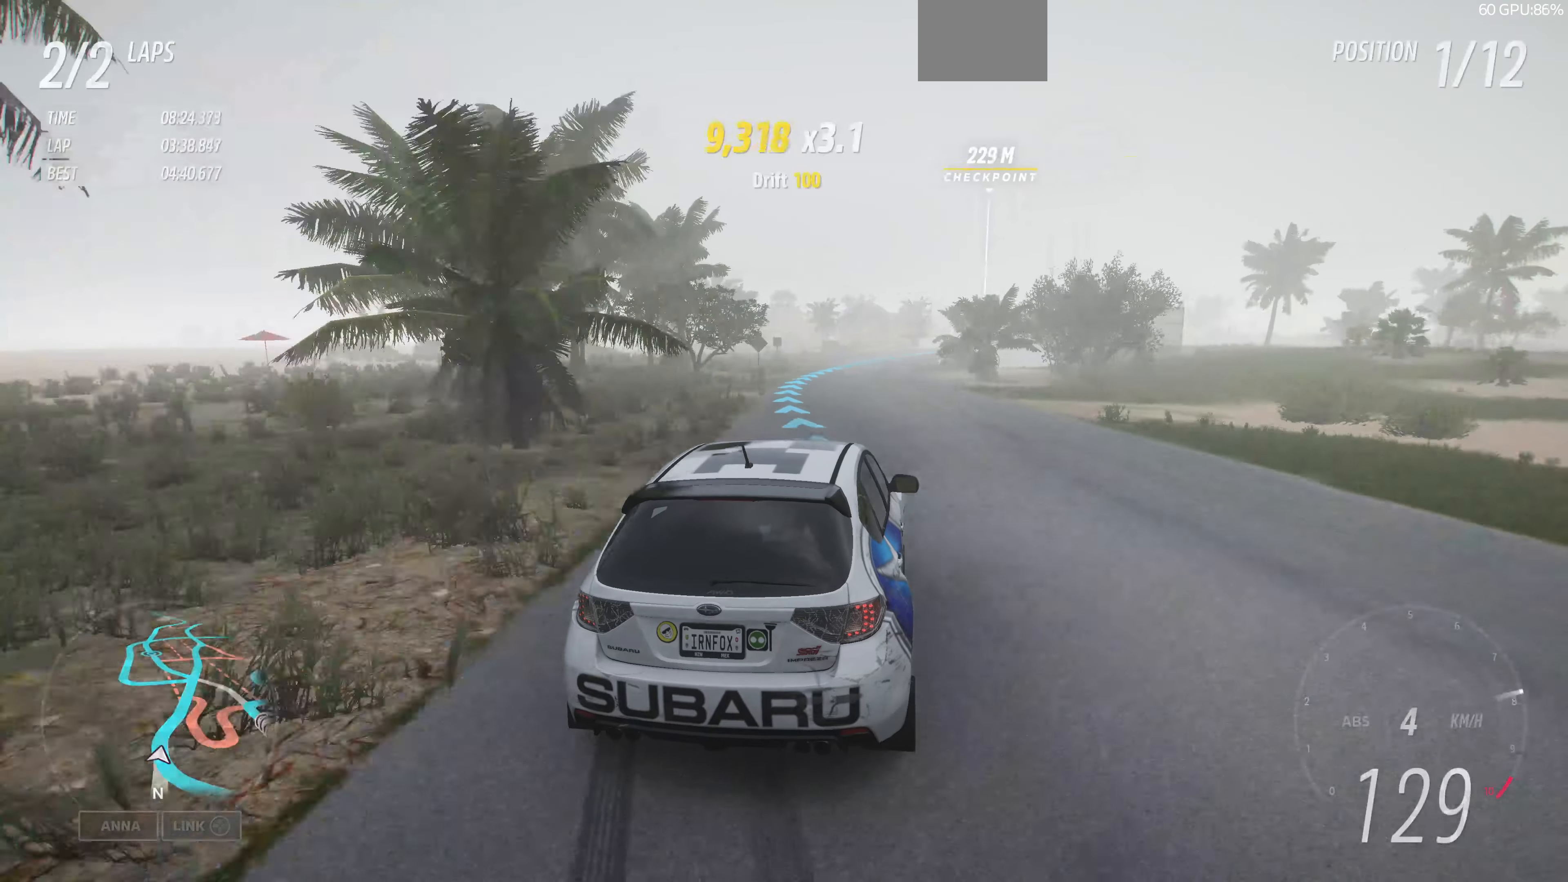
{"buttons": ["R2"], "left_stick": "center", "right_stick": "center", "events": [[33, "left_stick", "center"], [133, "left_stick", "up-left"], [400, "left_stick", "center"]]}
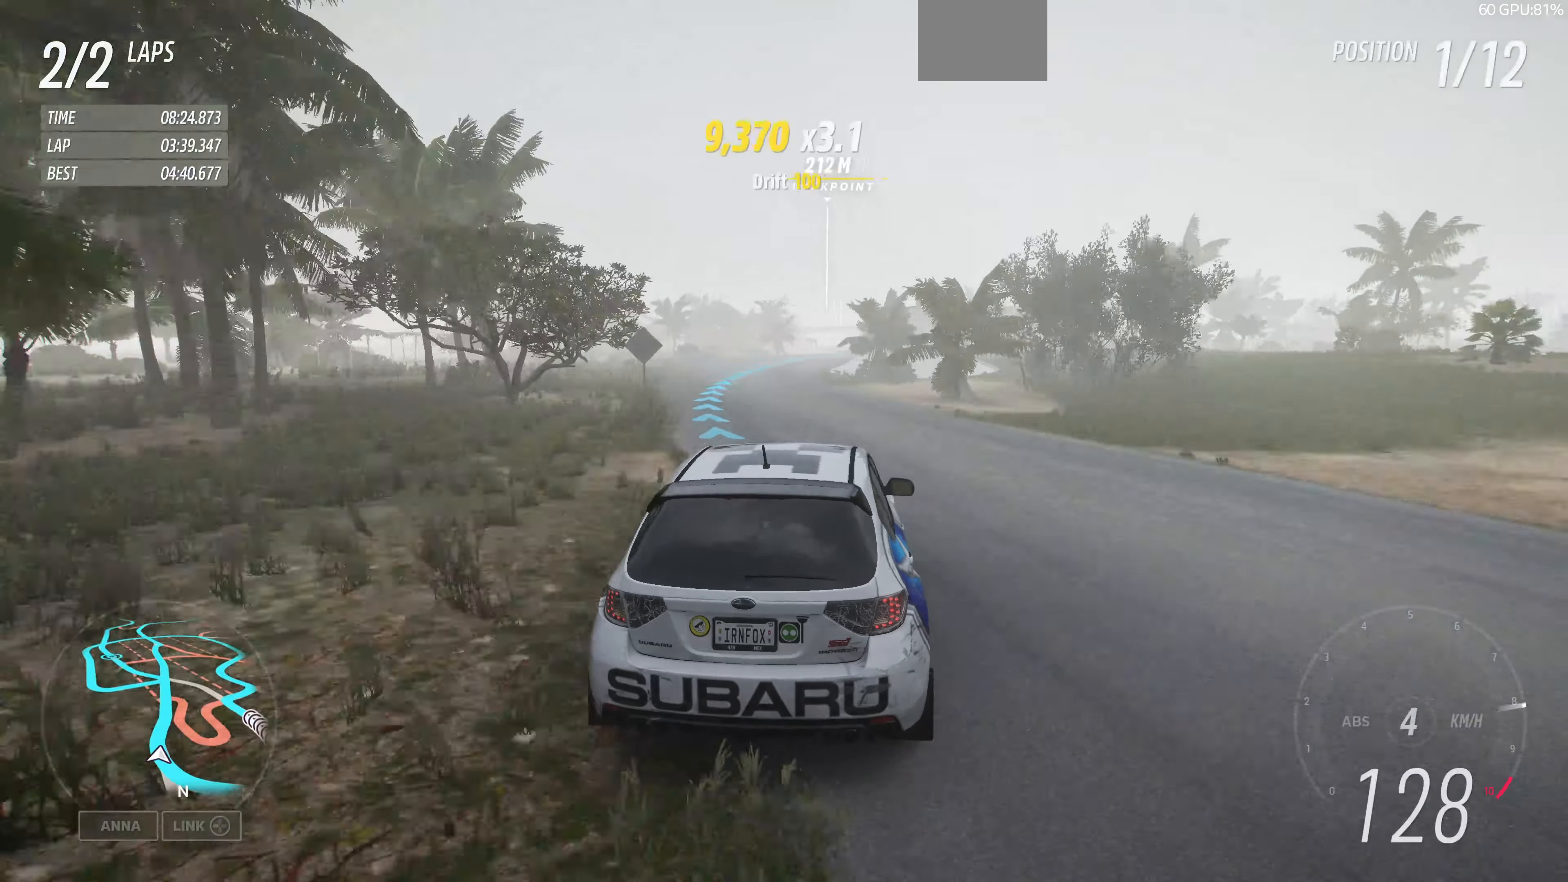
{"buttons": ["R2"], "left_stick": "up-right", "right_stick": "center", "events": [[500, "left_stick", "up-right"]]}
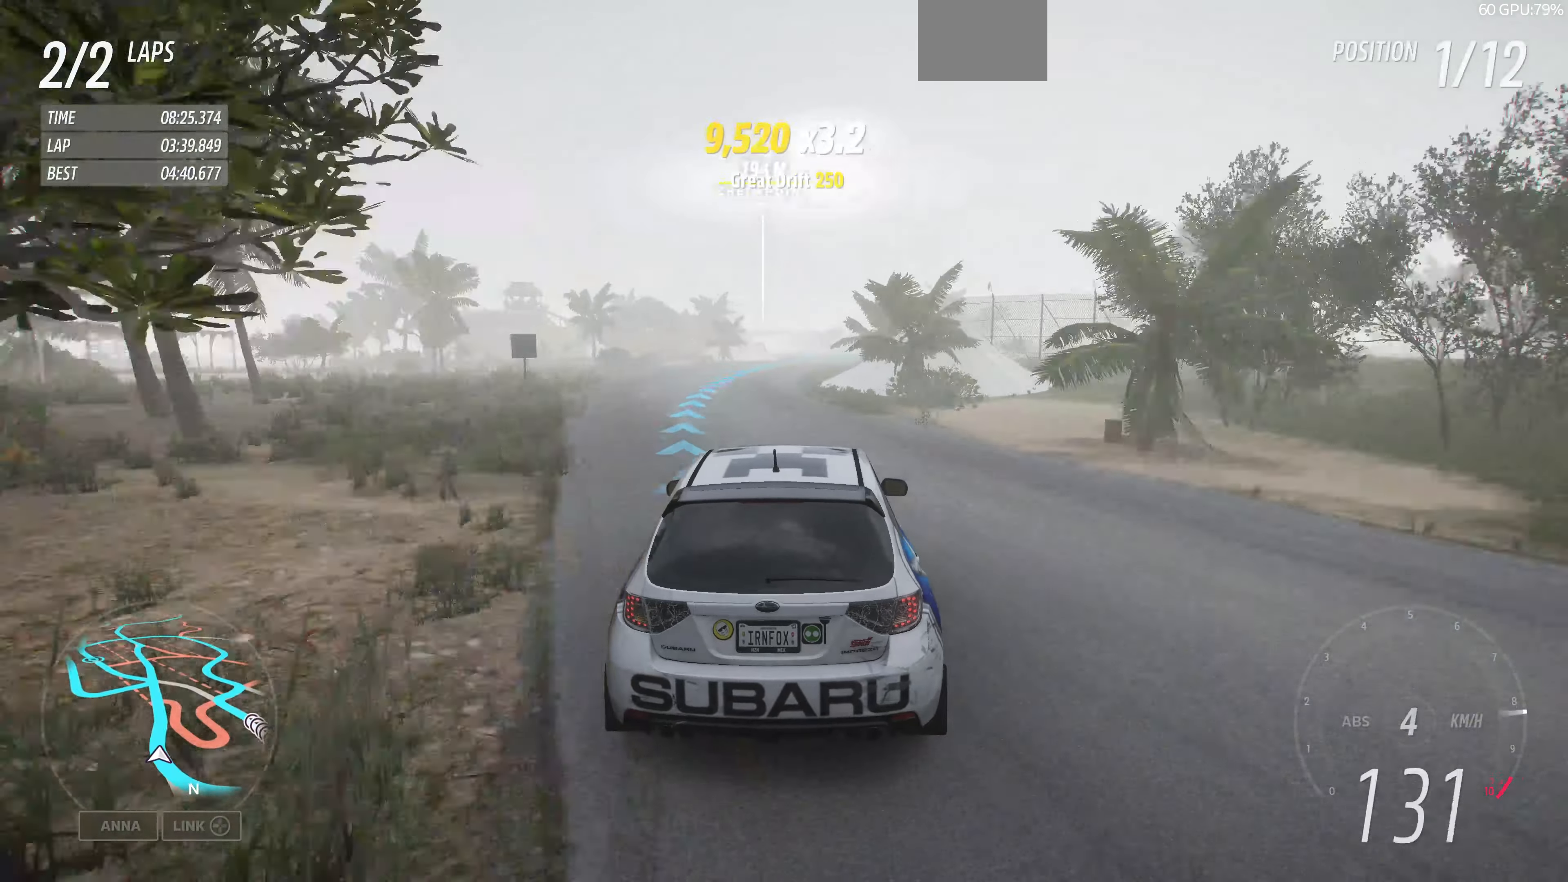
{"buttons": ["R2"], "left_stick": "center", "right_stick": "center", "events": [[167, "left_stick", "center"]]}
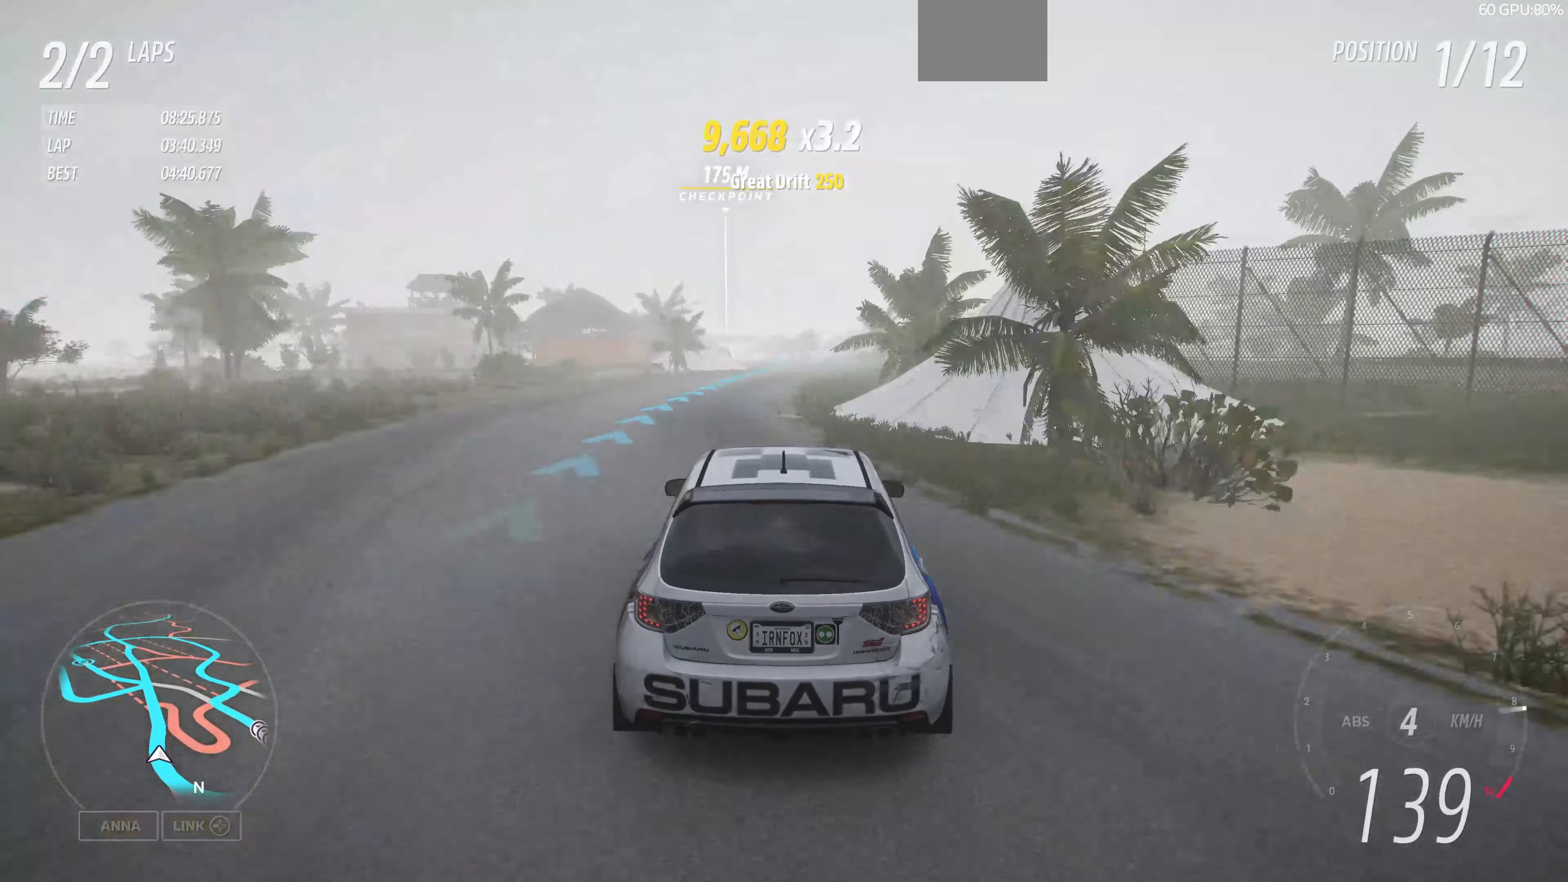
{"buttons": ["R2"], "left_stick": "up", "right_stick": "center", "events": [[333, "left_stick", "up"]]}
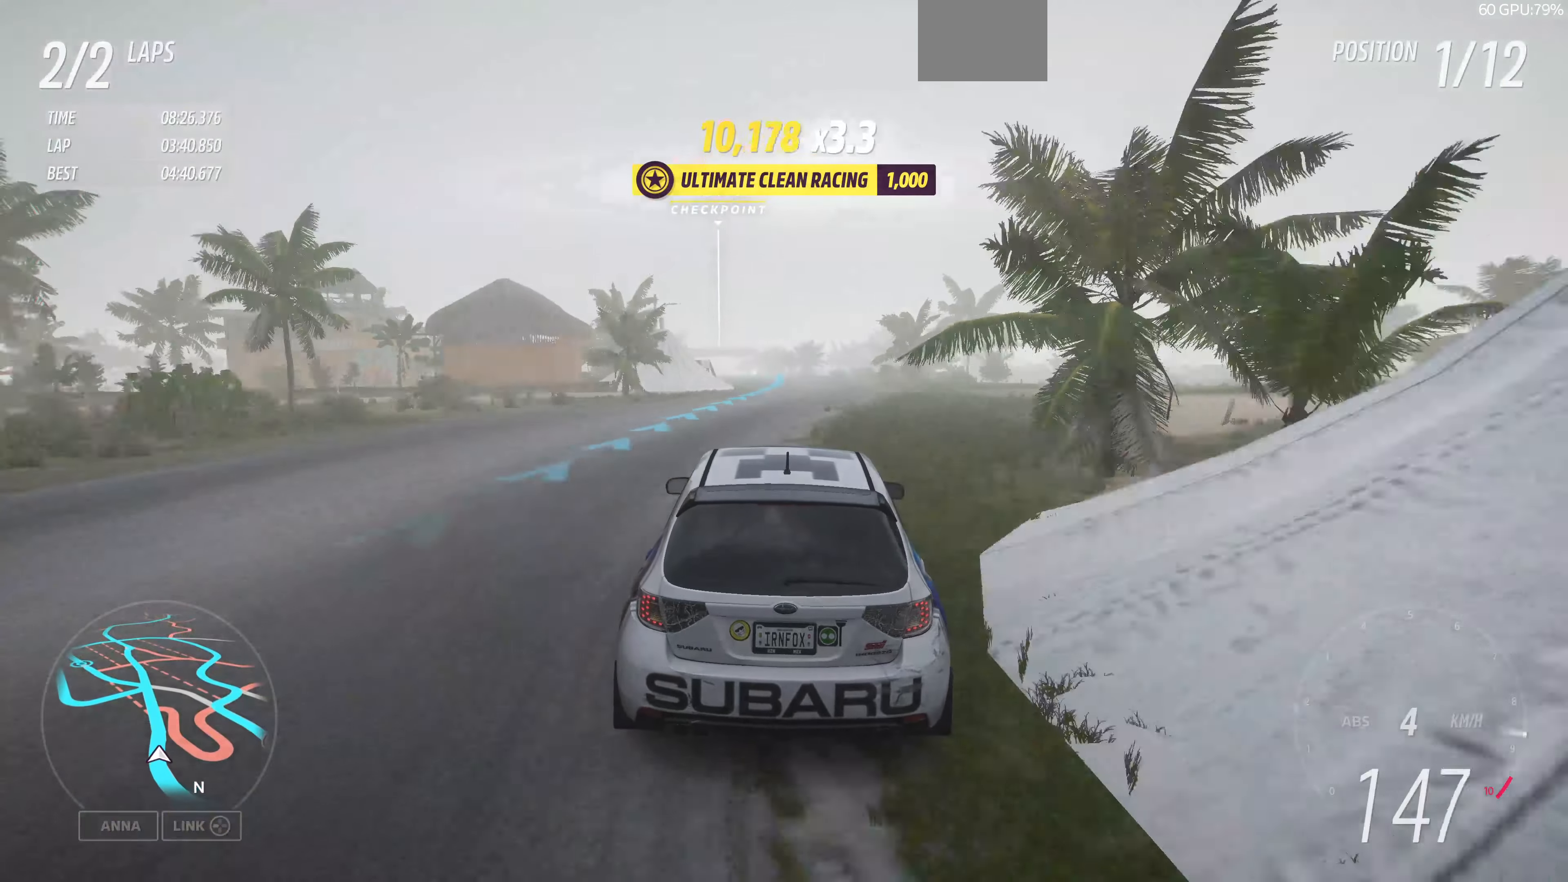
{"buttons": ["R2"], "left_stick": "up", "right_stick": "center", "events": []}
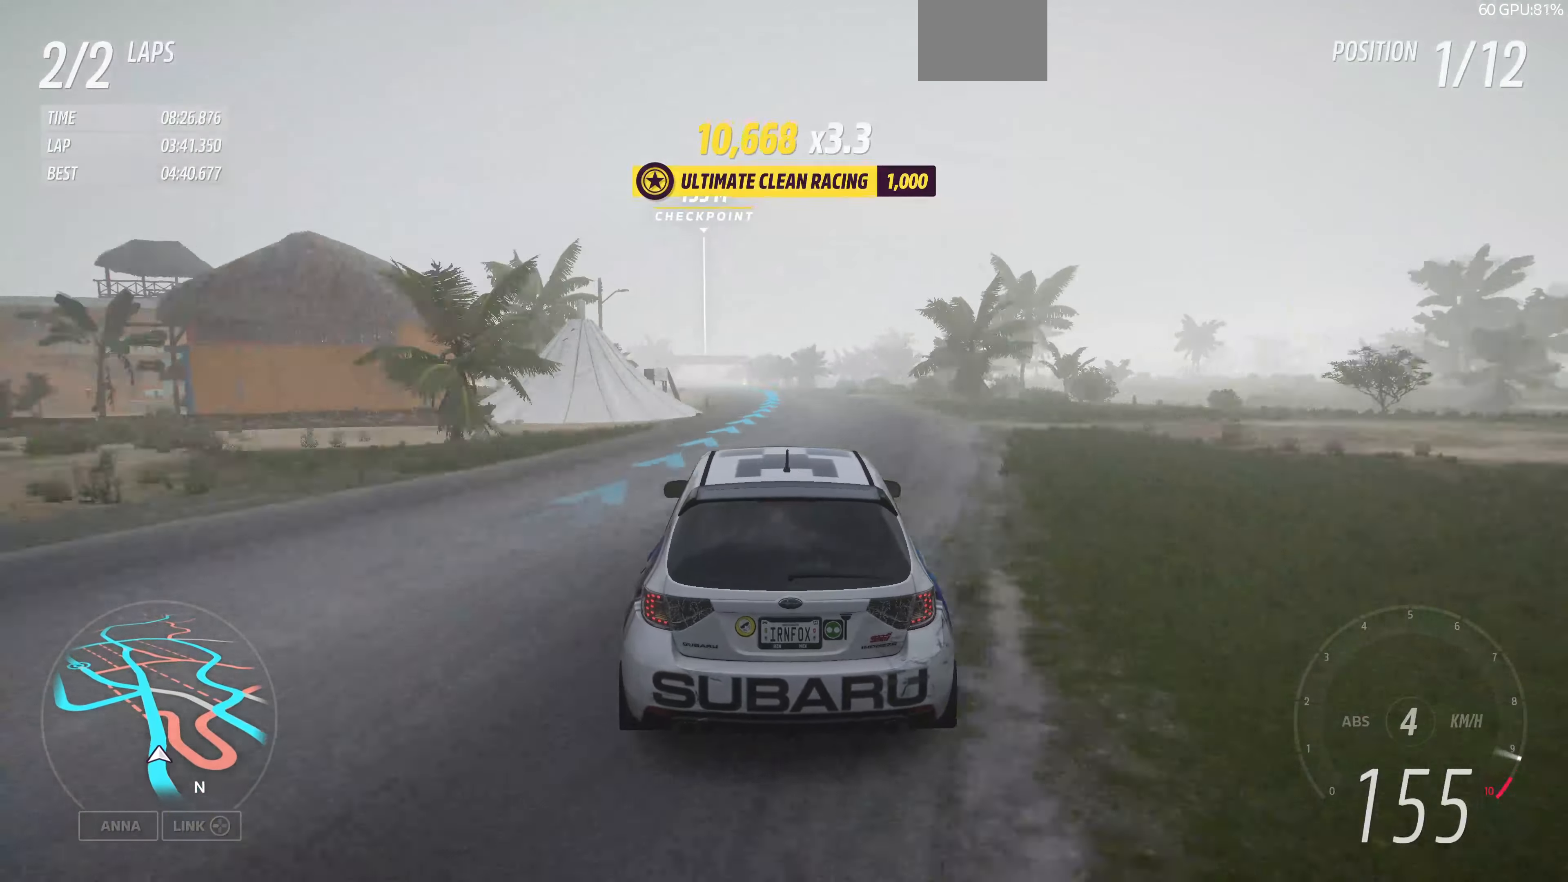
{"buttons": ["R2"], "left_stick": "up", "right_stick": "center", "events": []}
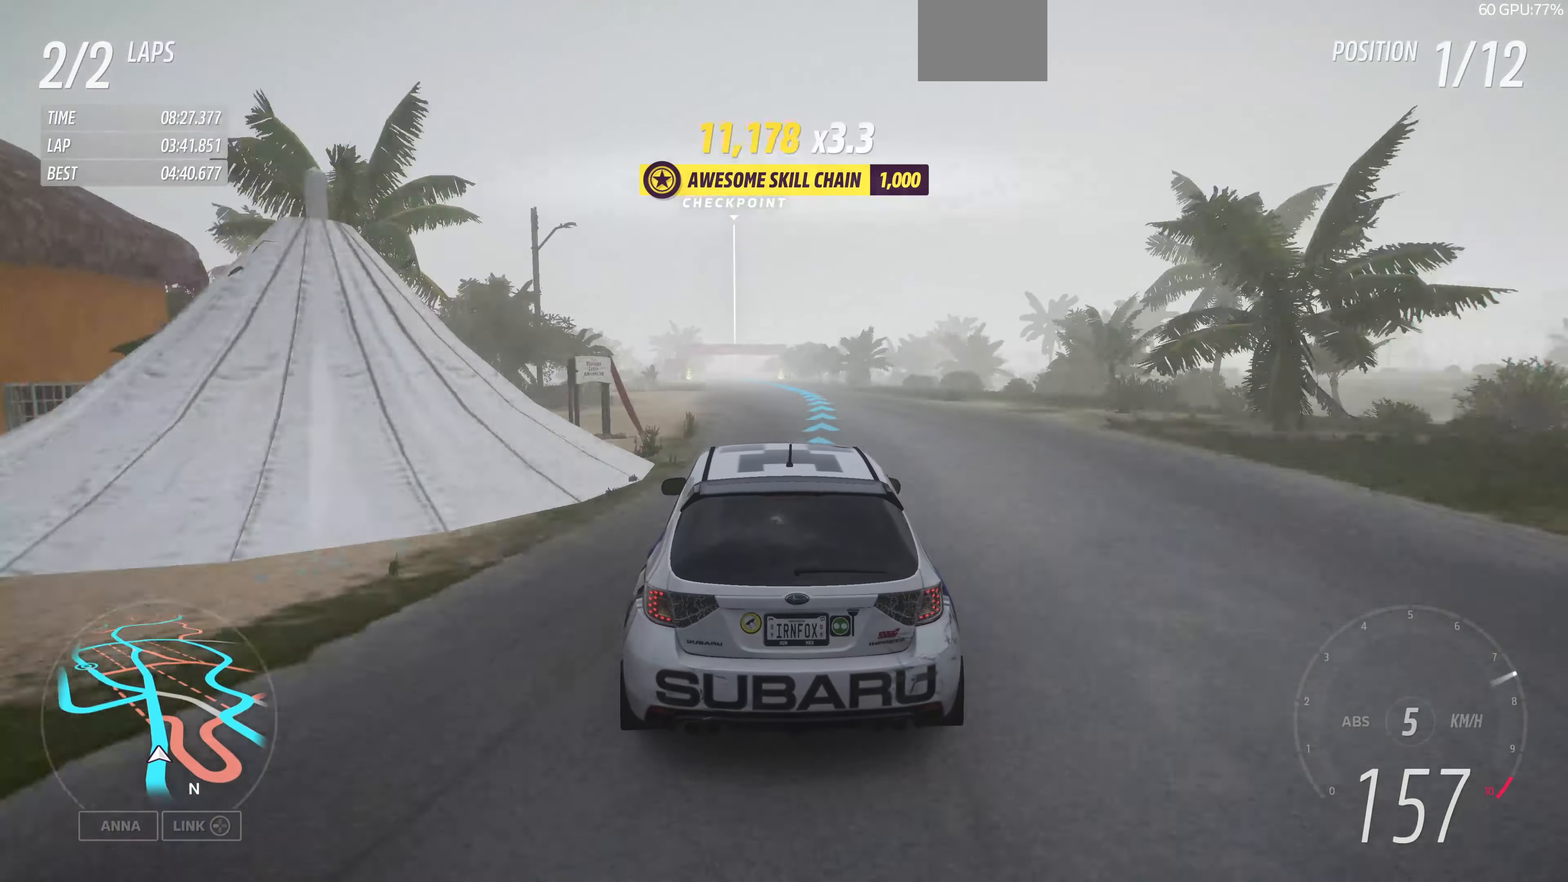
{"buttons": ["R2"], "left_stick": "up", "right_stick": "center", "events": []}
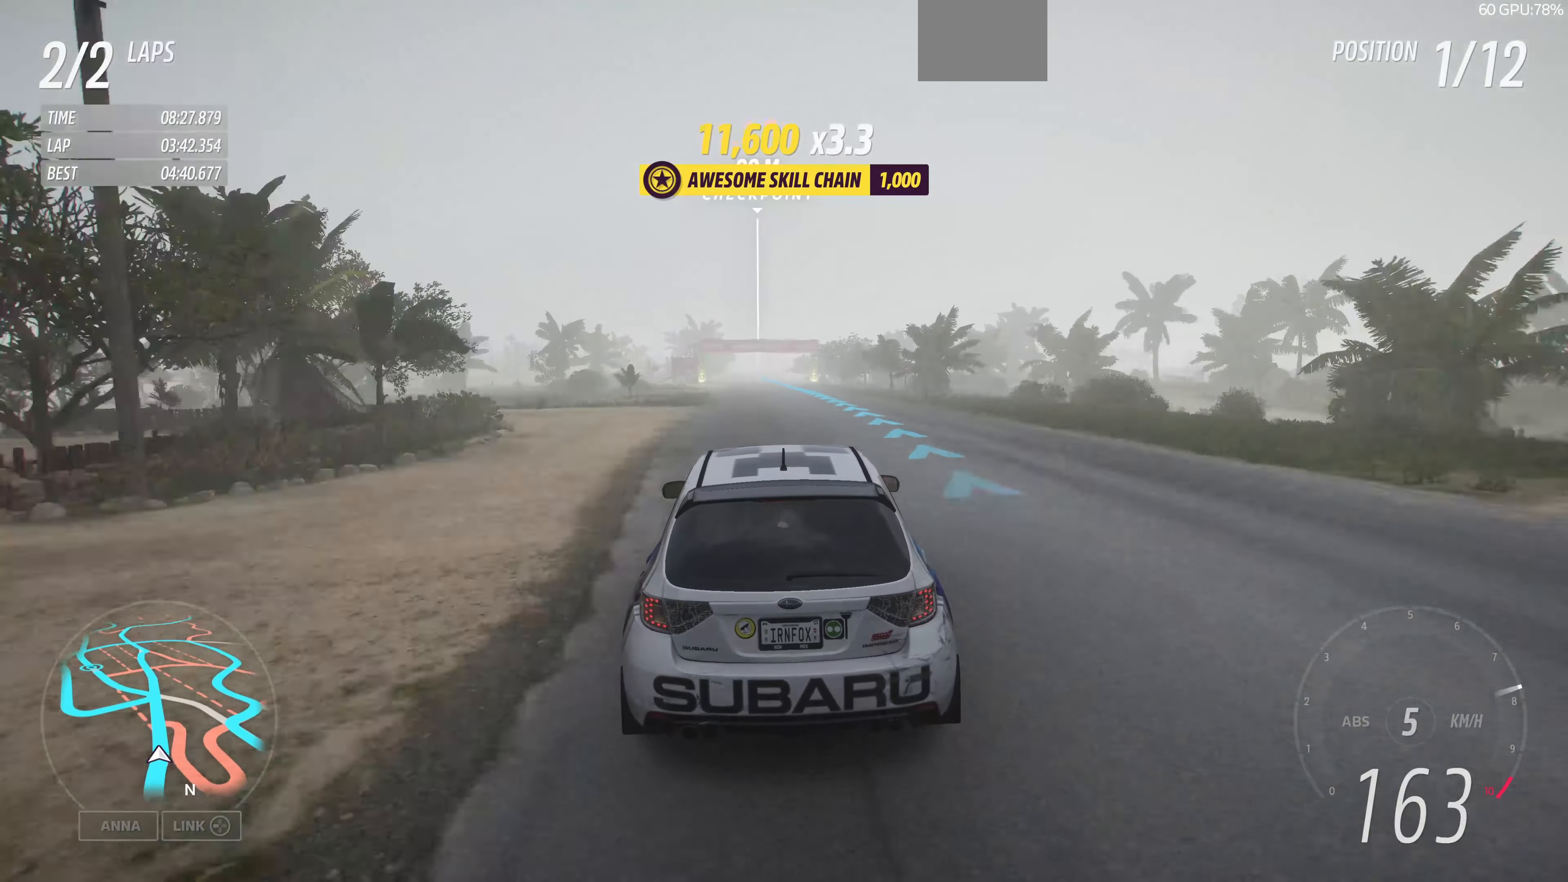
{"buttons": ["R2"], "left_stick": "up", "right_stick": "center", "events": []}
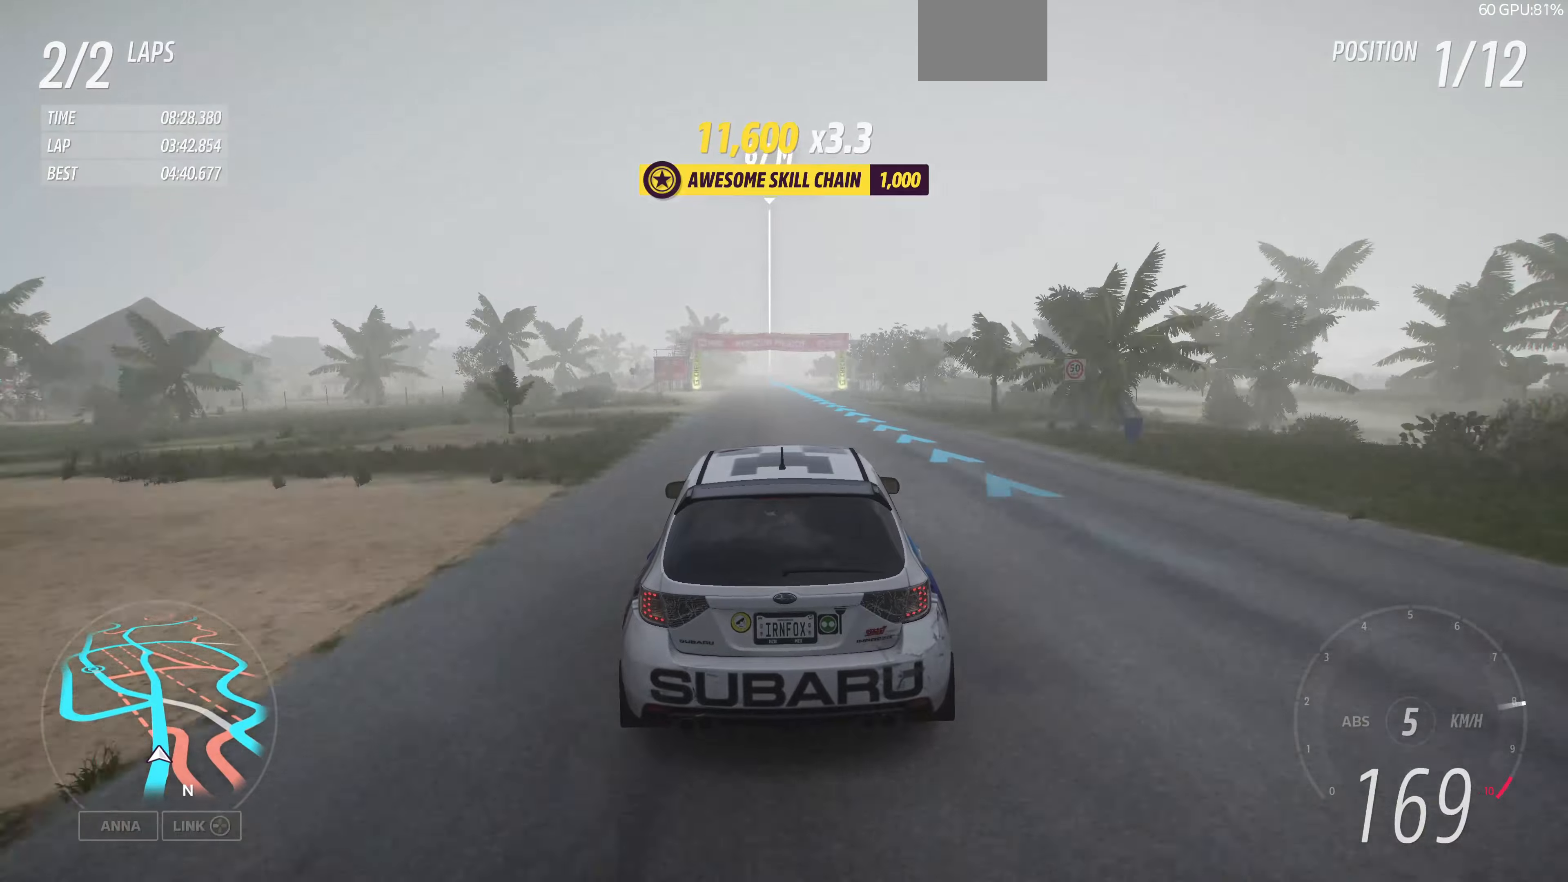
{"buttons": ["R2"], "left_stick": "up", "right_stick": "center", "events": []}
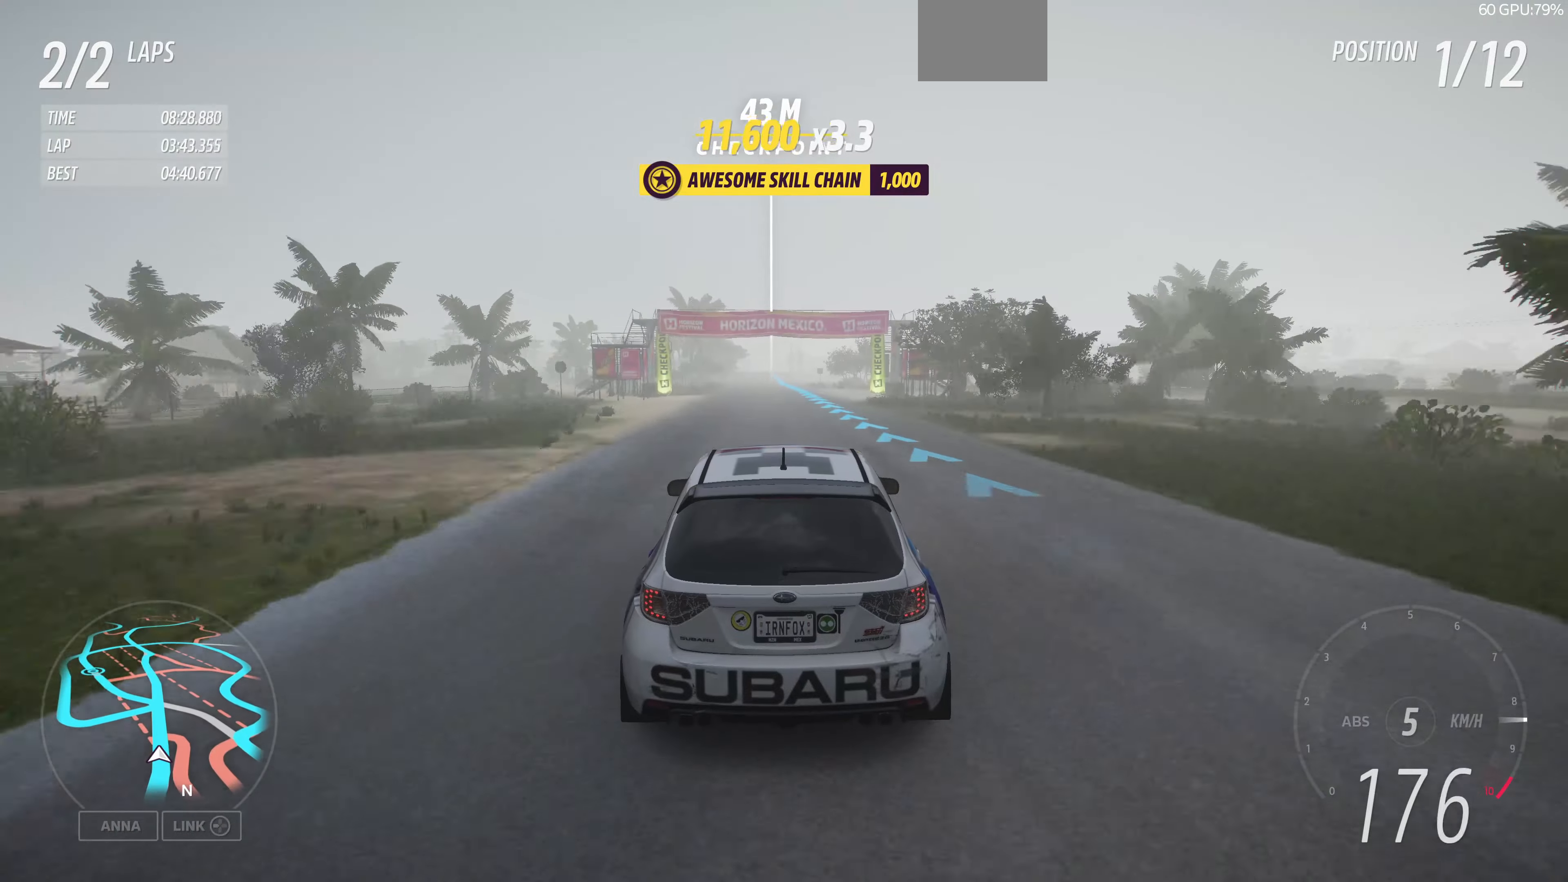
{"buttons": ["R2"], "left_stick": "up", "right_stick": "center", "events": []}
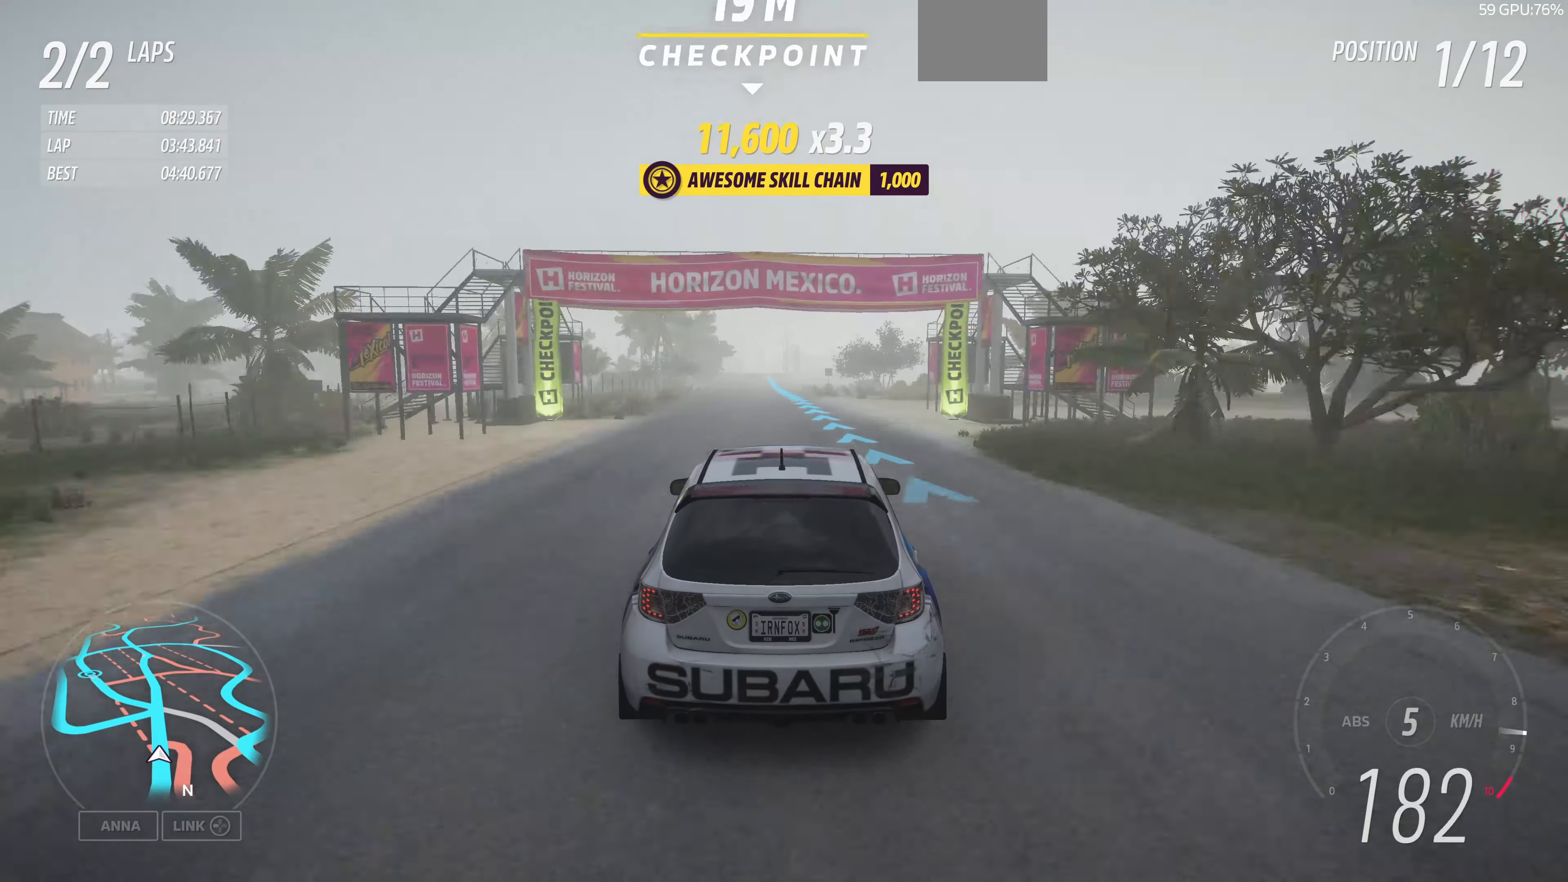
{"buttons": ["R2"], "left_stick": "up", "right_stick": "center", "events": []}
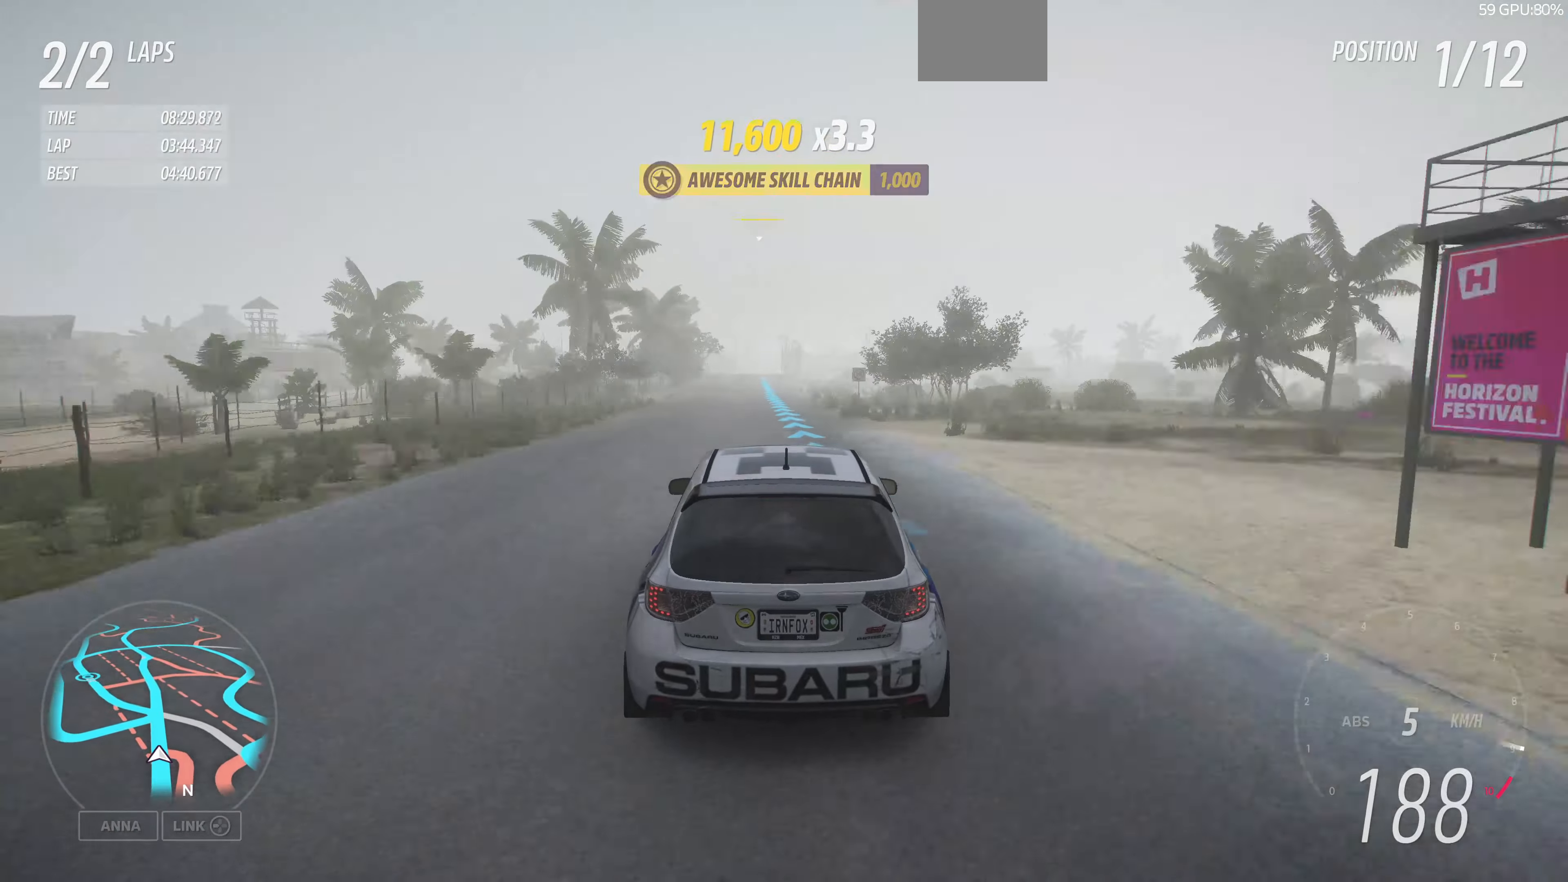
{"buttons": ["R2"], "left_stick": "up", "right_stick": "center", "events": []}
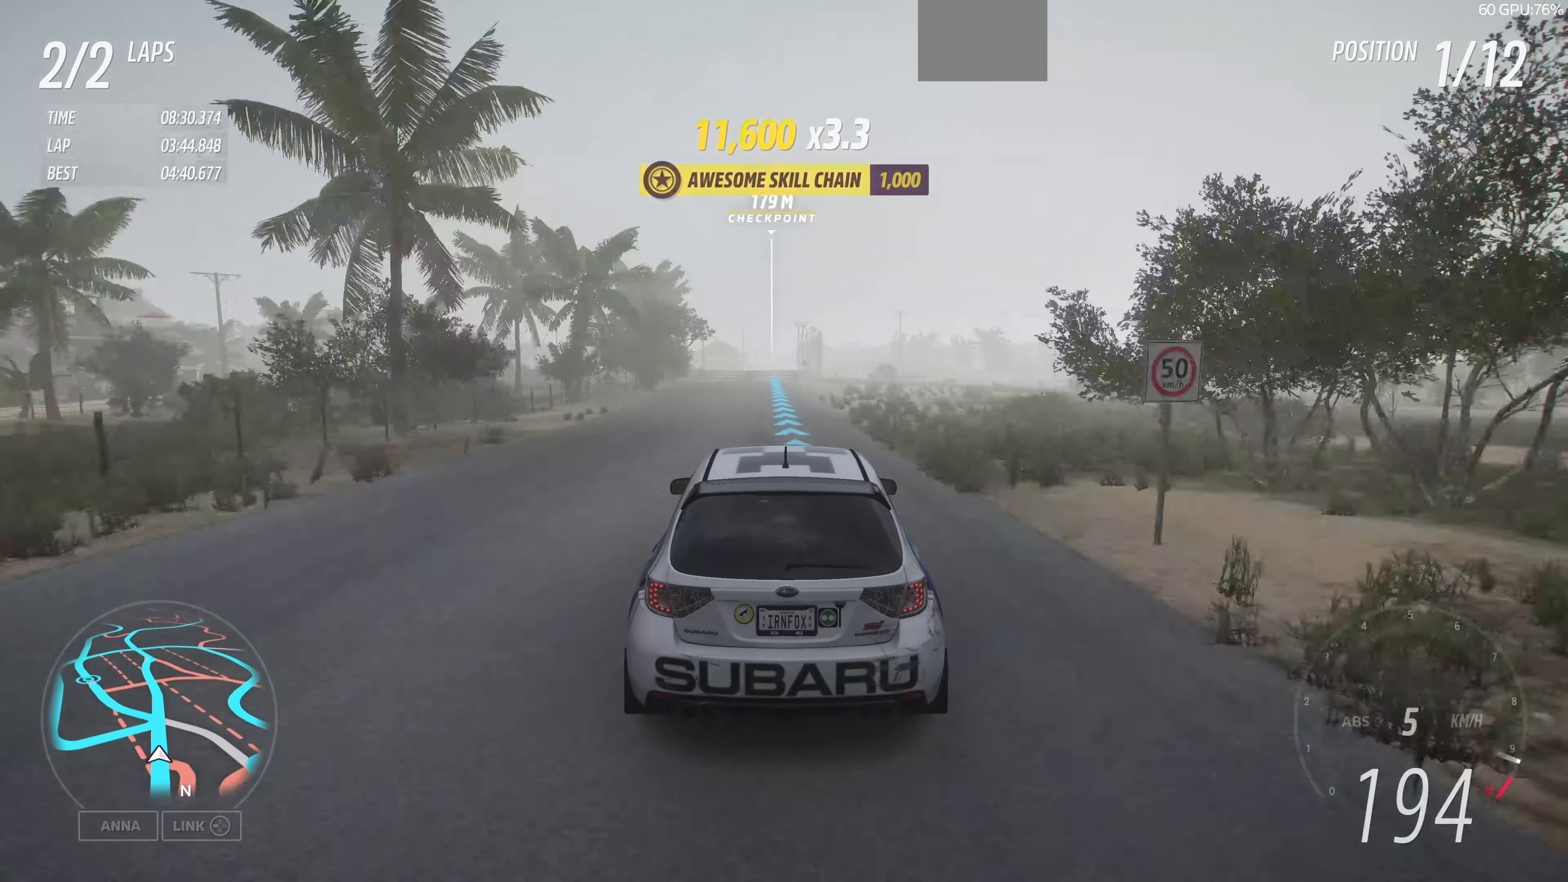
{"buttons": ["R2"], "left_stick": "center", "right_stick": "center", "events": [[33, "left_stick", "center"]]}
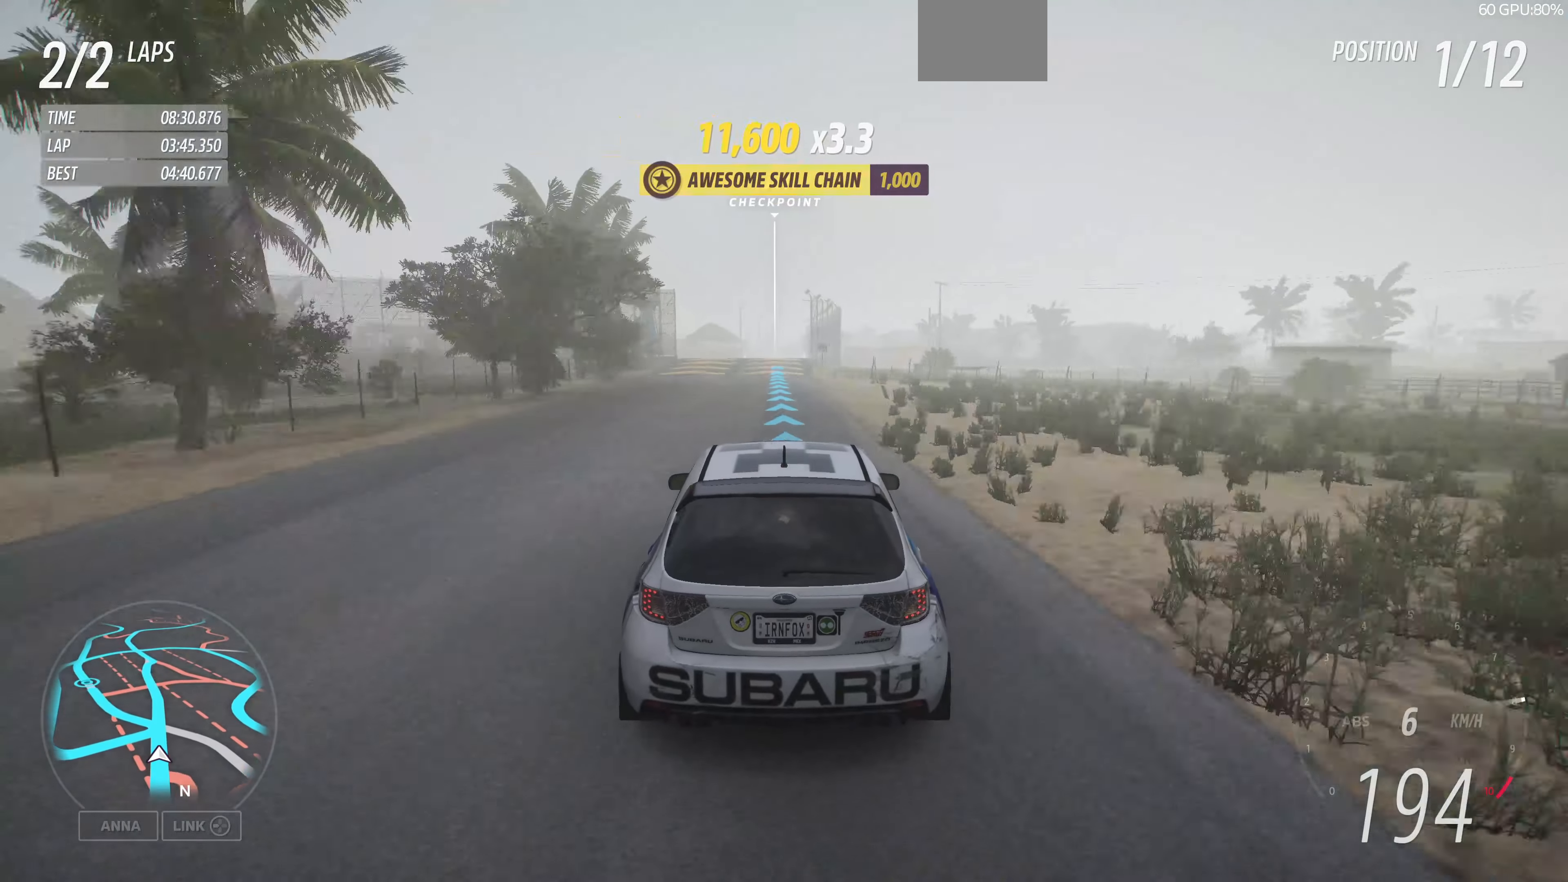
{"buttons": ["R2"], "left_stick": "center", "right_stick": "center", "events": [[33, "left_stick", "left"], [100, "left_stick", "center"], [300, "left_stick", "left"], [400, "left_stick", "center"]]}
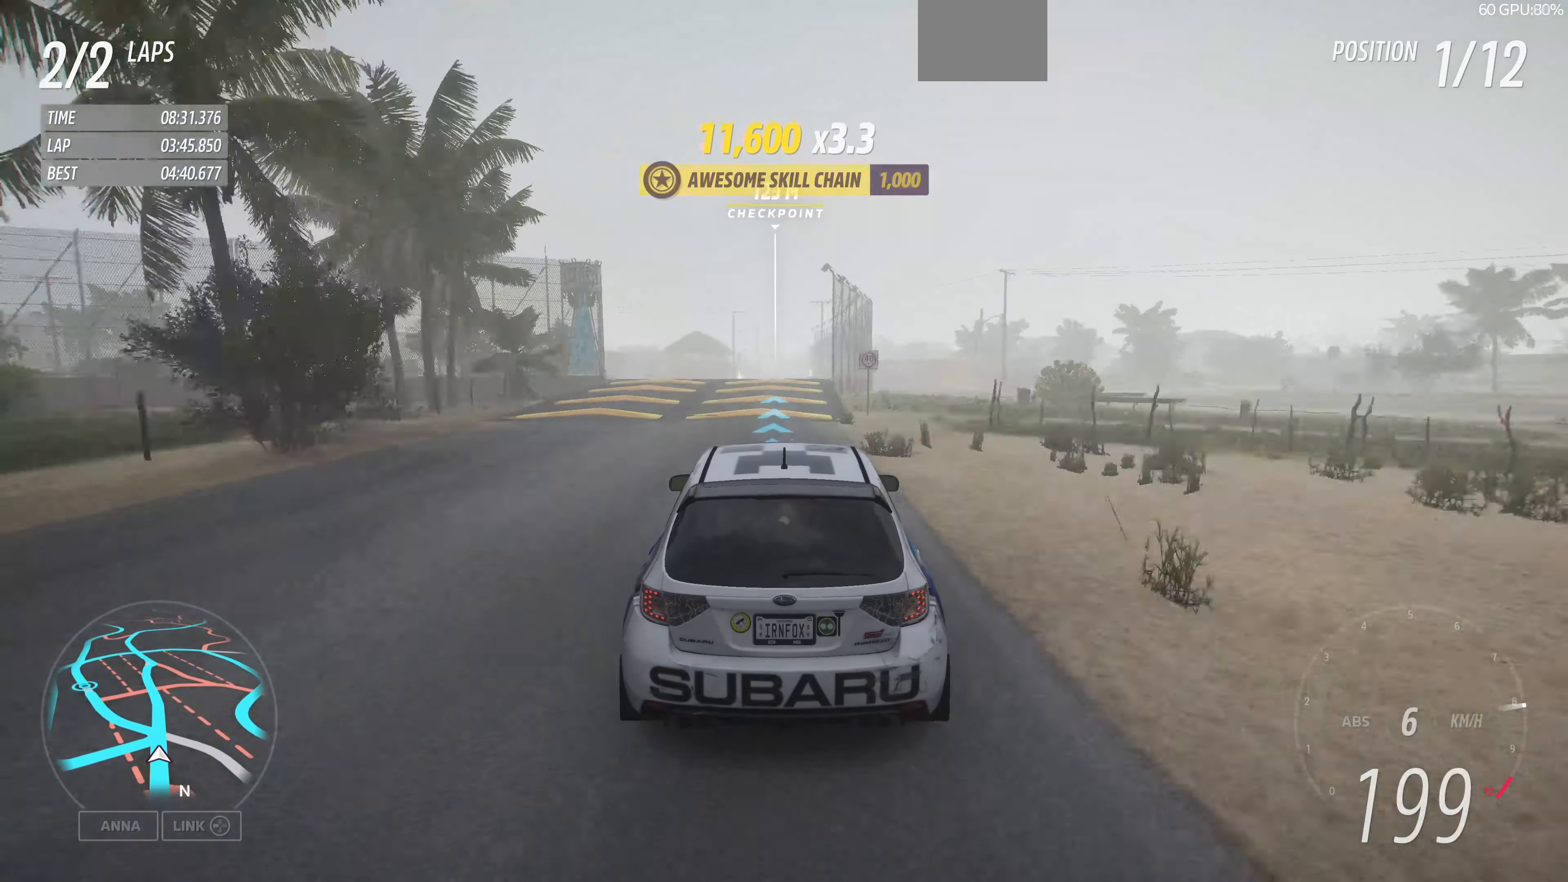
{"buttons": ["R2"], "left_stick": "center", "right_stick": "center", "events": []}
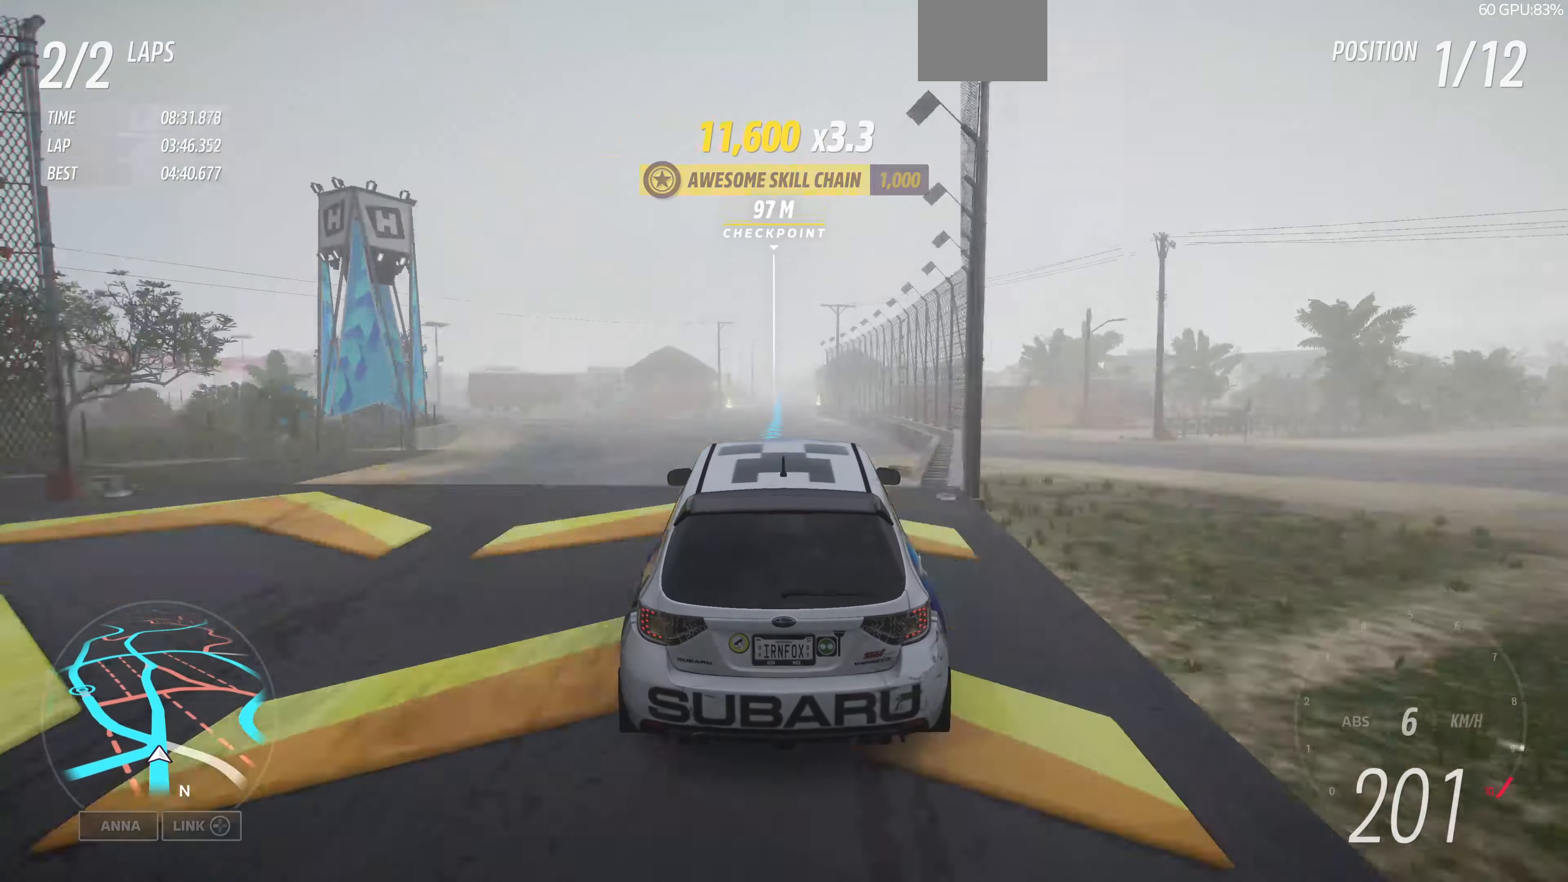
{"buttons": [], "left_stick": "center", "right_stick": "center", "events": [[333, "R2", "up"]]}
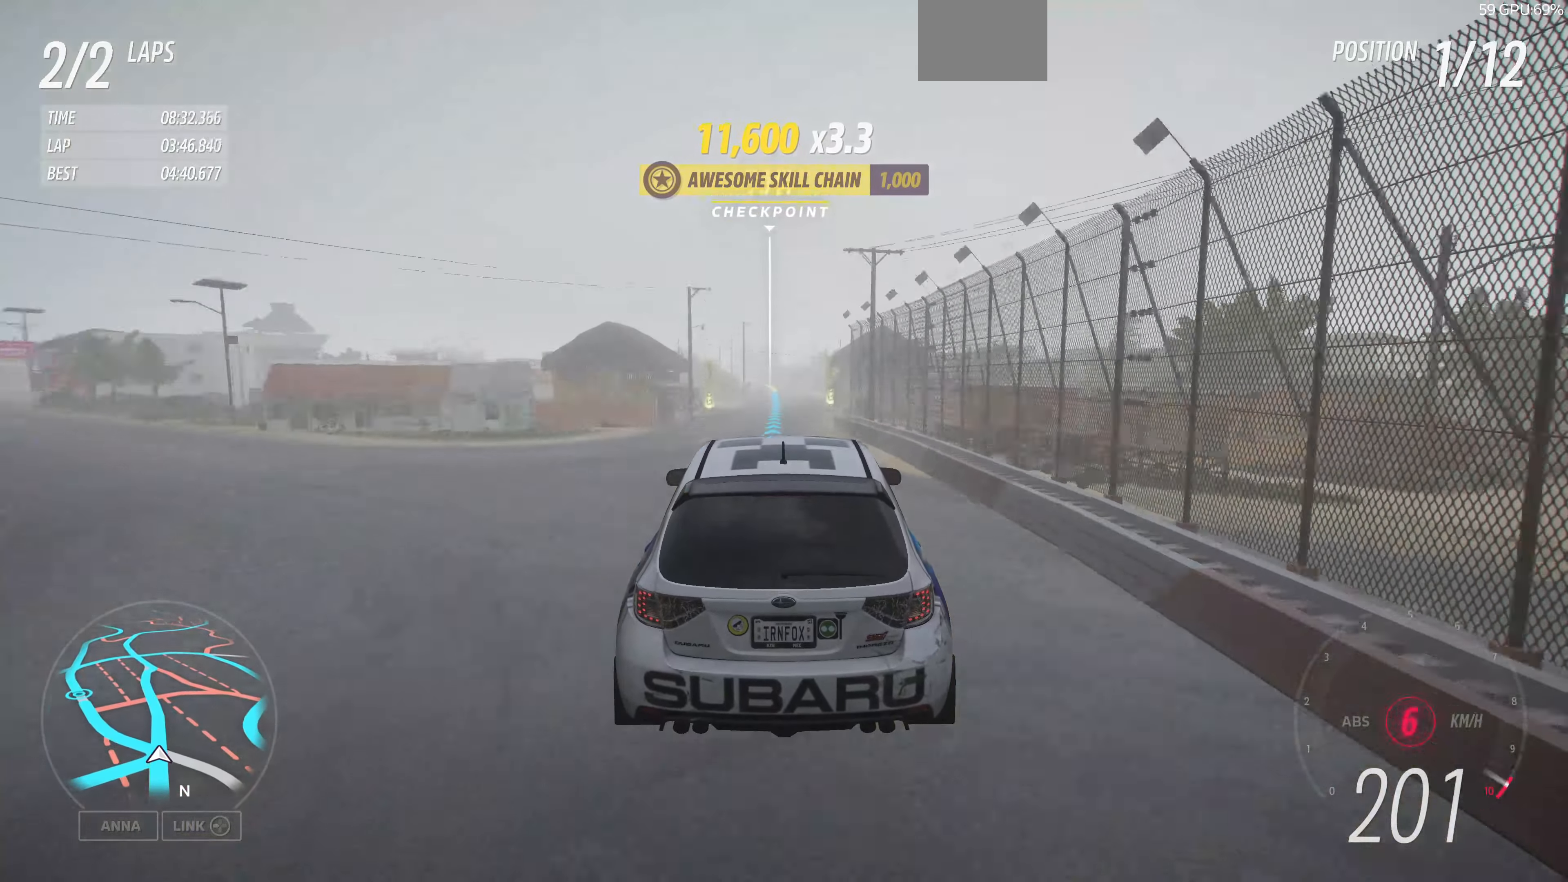
{"buttons": [], "left_stick": "center", "right_stick": "center", "events": []}
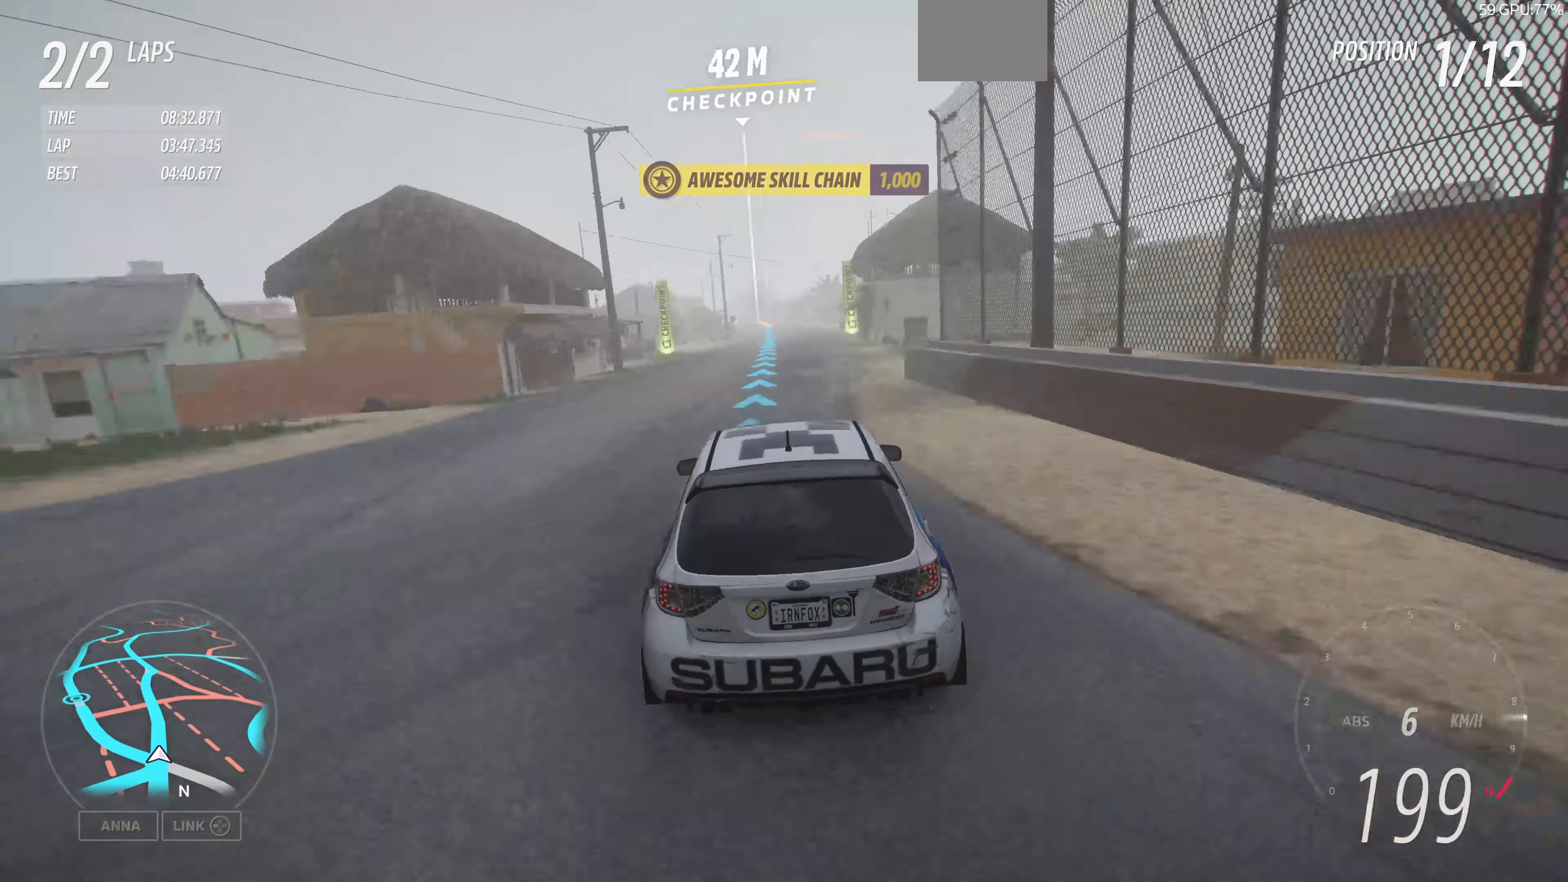
{"buttons": ["R2"], "left_stick": "up", "right_stick": "center", "events": [[233, "R2", "down"], [500, "left_stick", "up"]]}
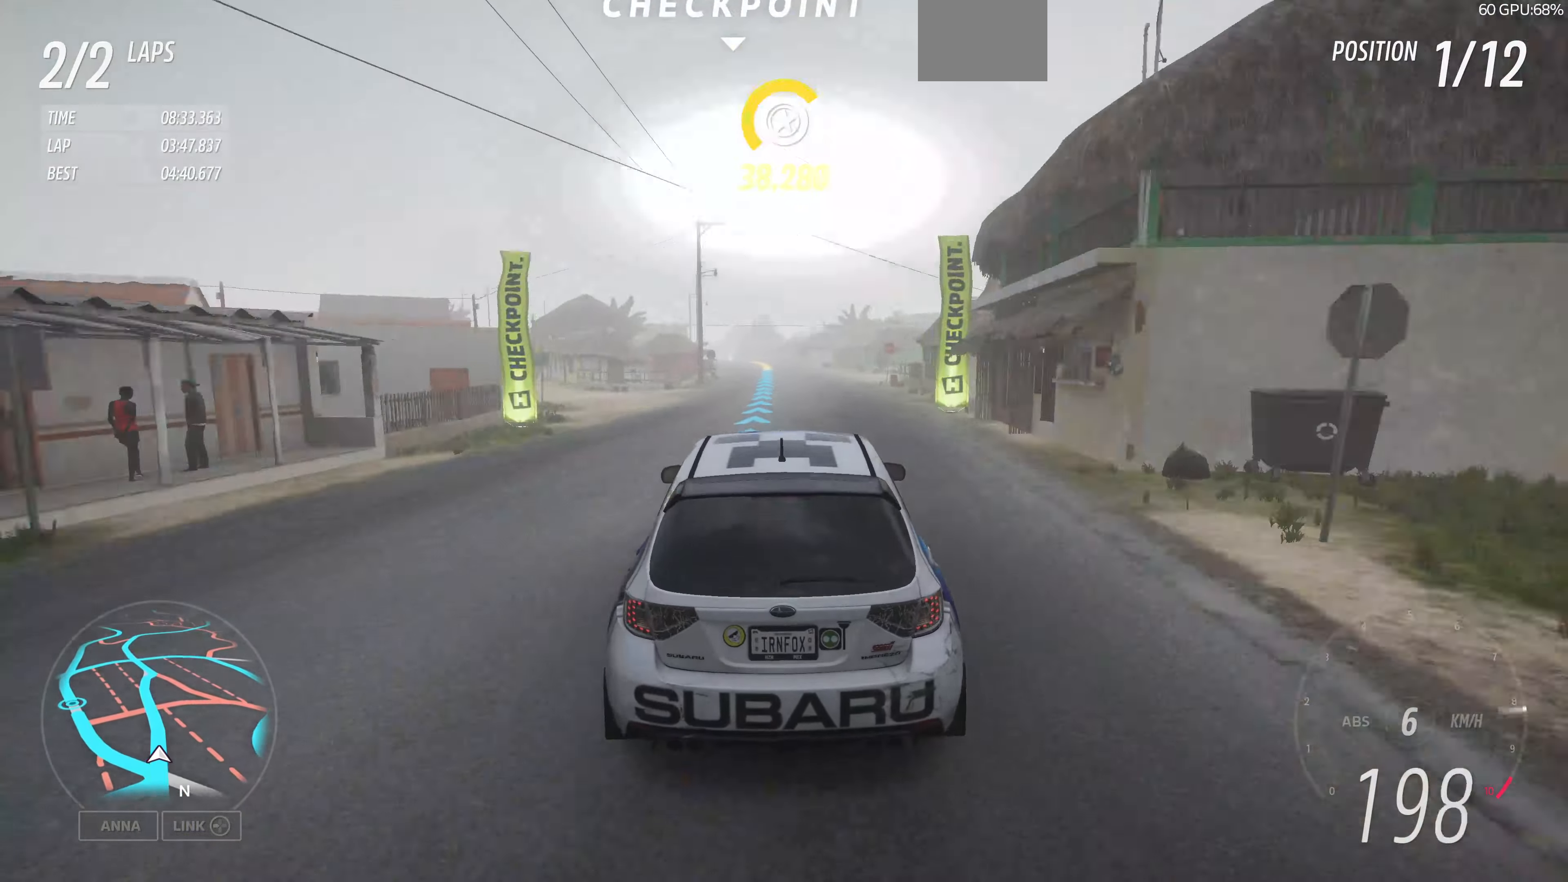
{"buttons": ["R2"], "left_stick": "up", "right_stick": "down", "events": [[200, "right_stick", "down"]]}
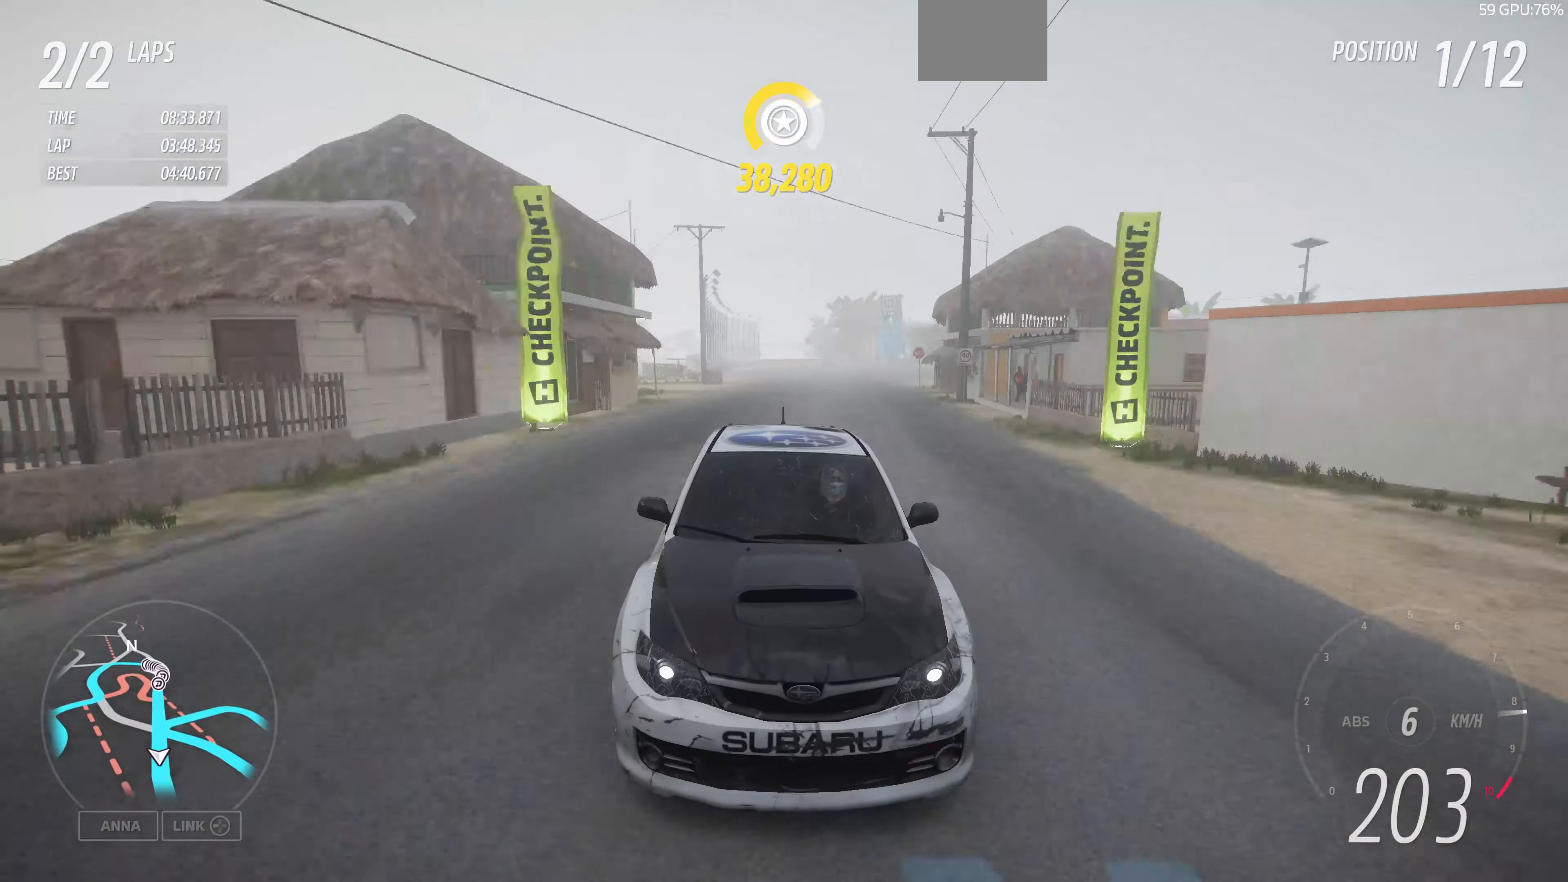
{"buttons": ["R2"], "left_stick": "up", "right_stick": "center", "events": [[234, "right_stick", "center"]]}
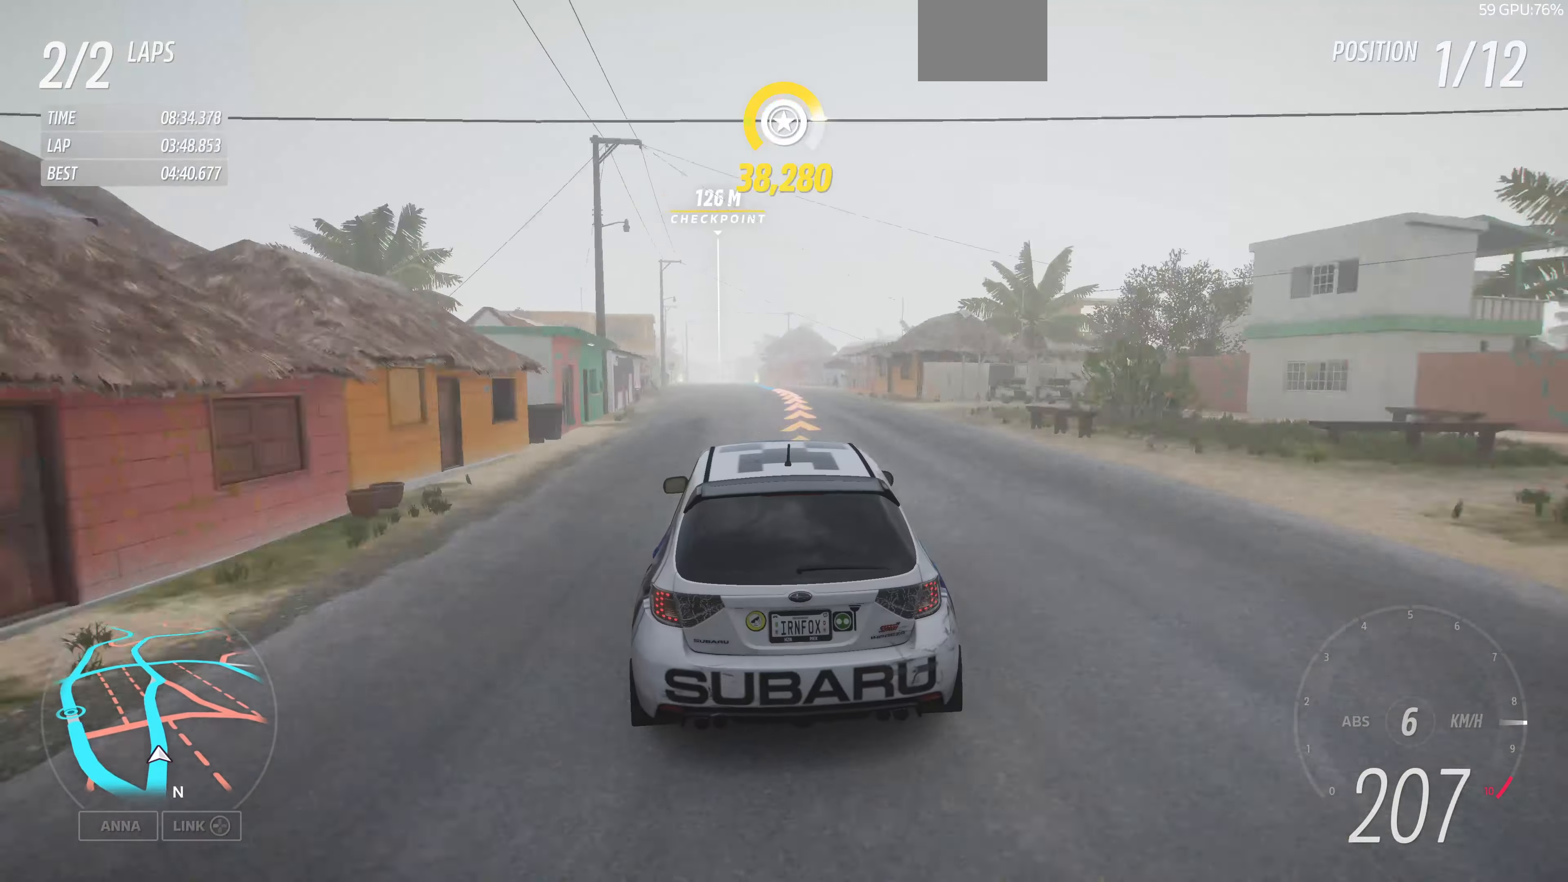
{"buttons": ["R2"], "left_stick": "up", "right_stick": "center", "events": []}
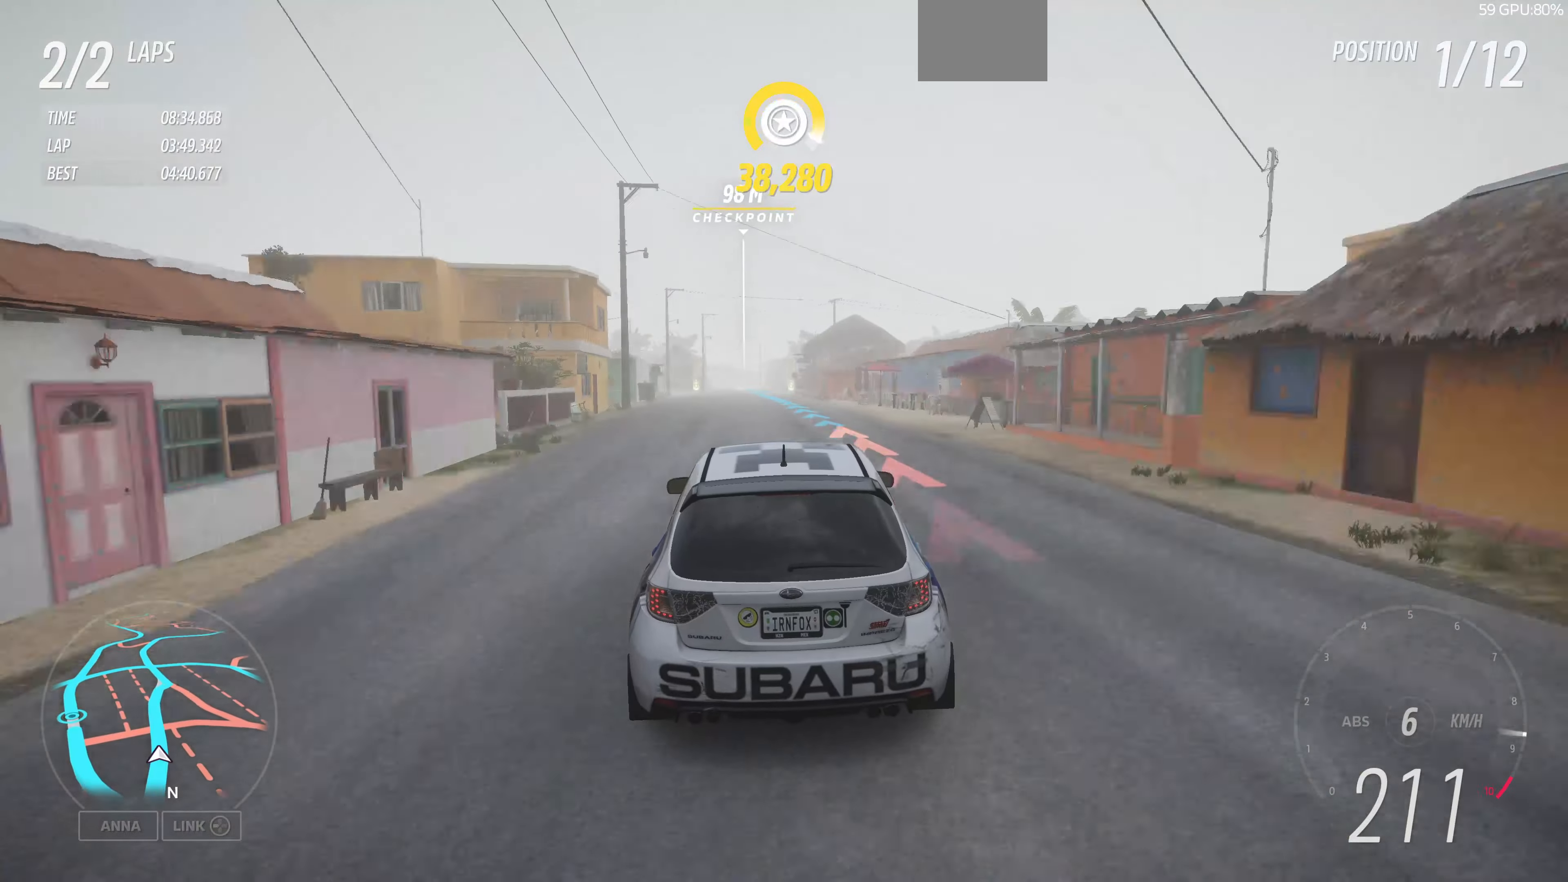
{"buttons": ["R2"], "left_stick": "up", "right_stick": "center", "events": []}
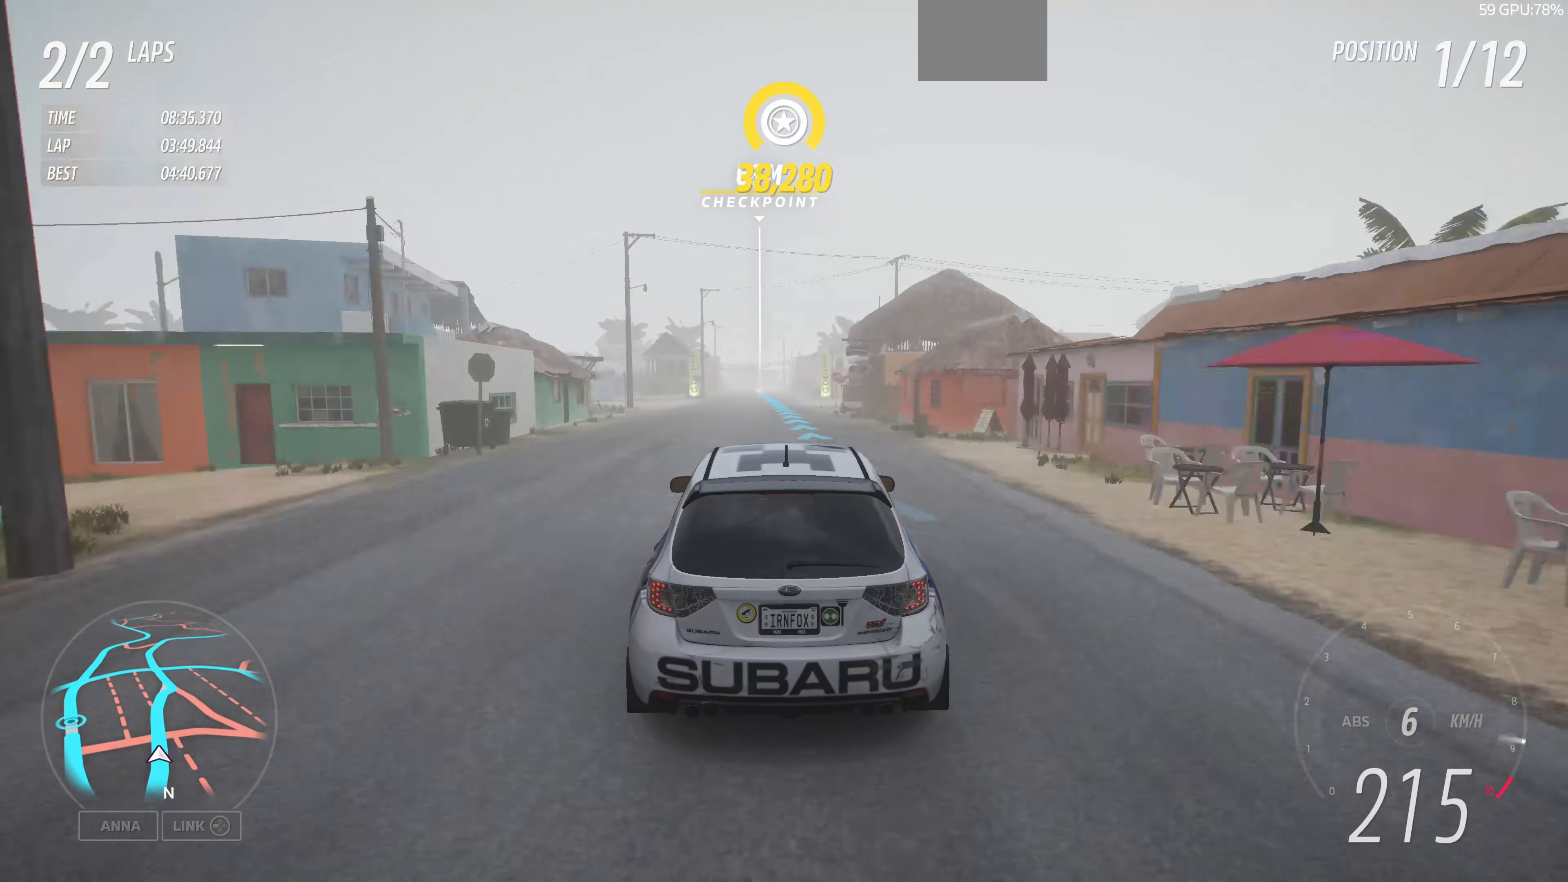
{"buttons": ["R2"], "left_stick": "up", "right_stick": "center", "events": []}
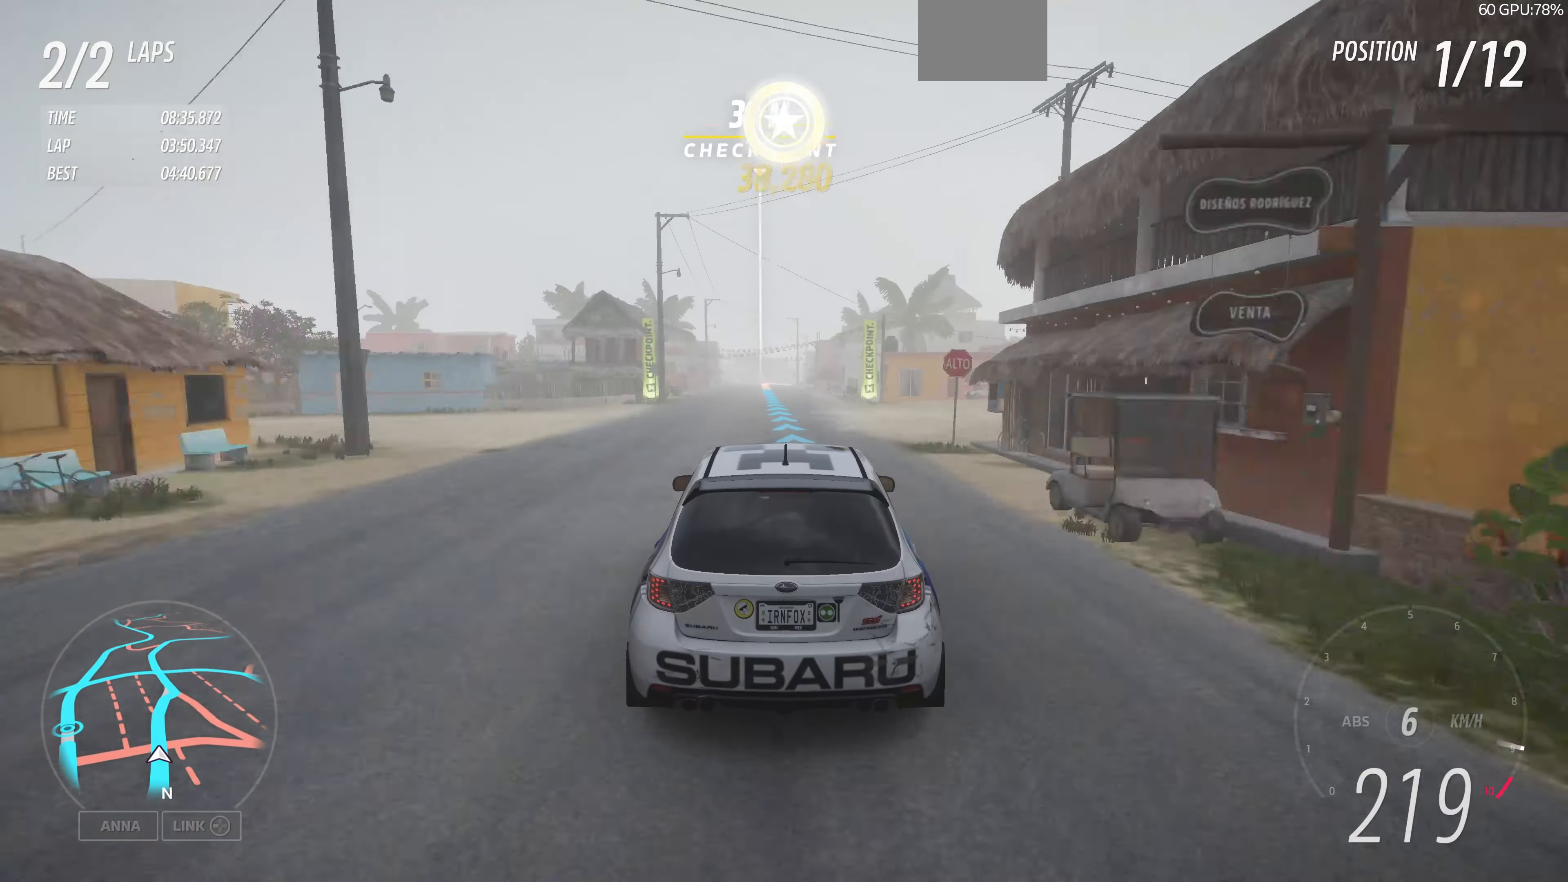
{"buttons": ["L2"], "left_stick": "up", "right_stick": "center", "events": [[434, "R2", "up"], [500, "L2", "down"]]}
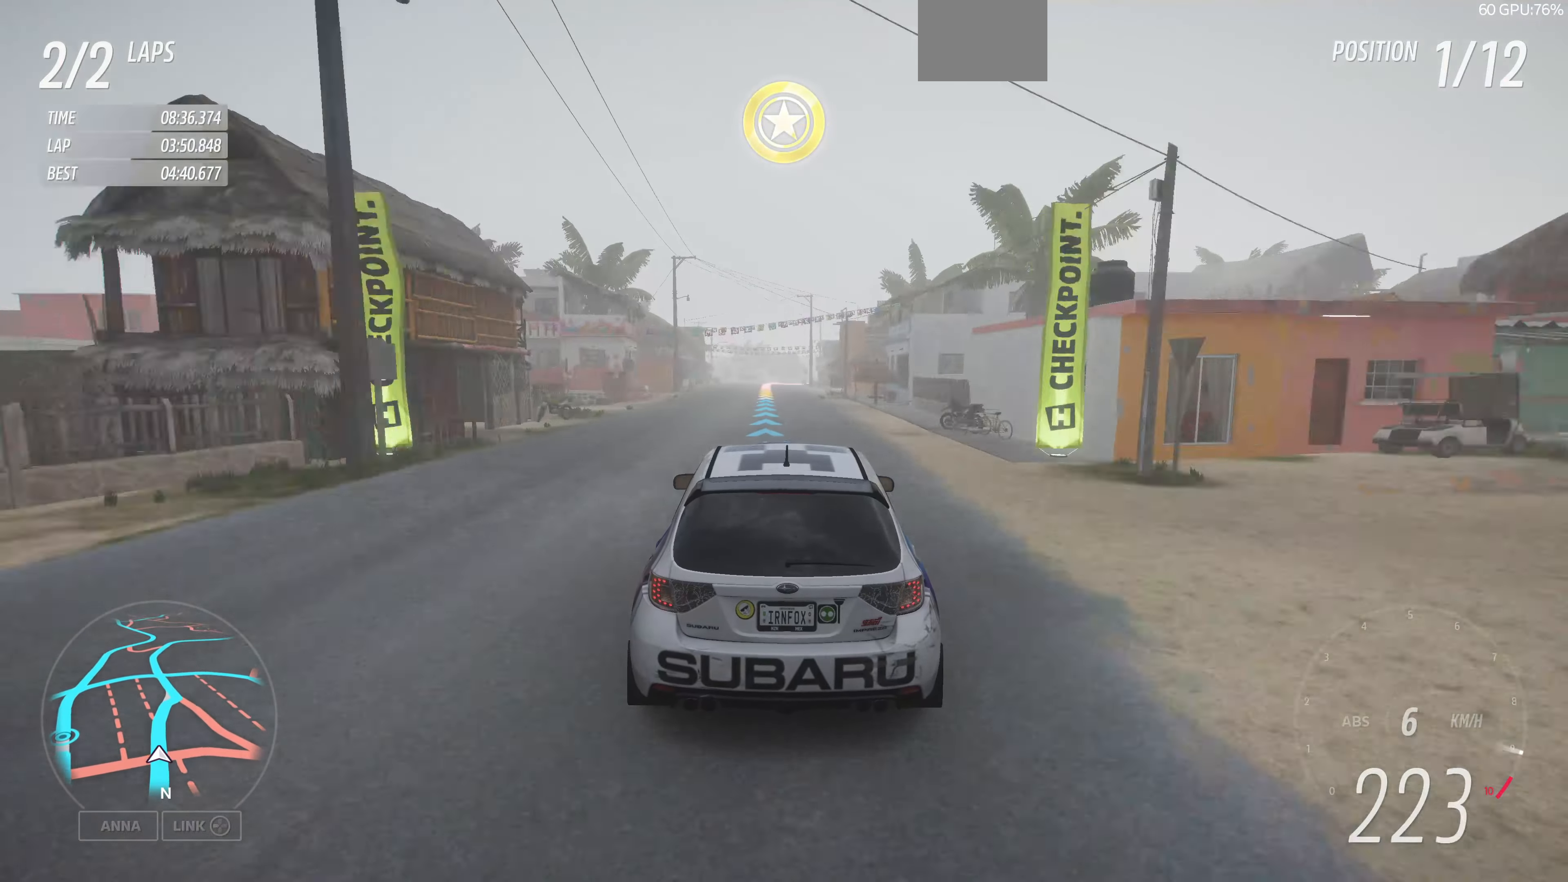
{"buttons": ["L2"], "left_stick": "center", "right_stick": "center", "events": [[167, "left_stick", "center"]]}
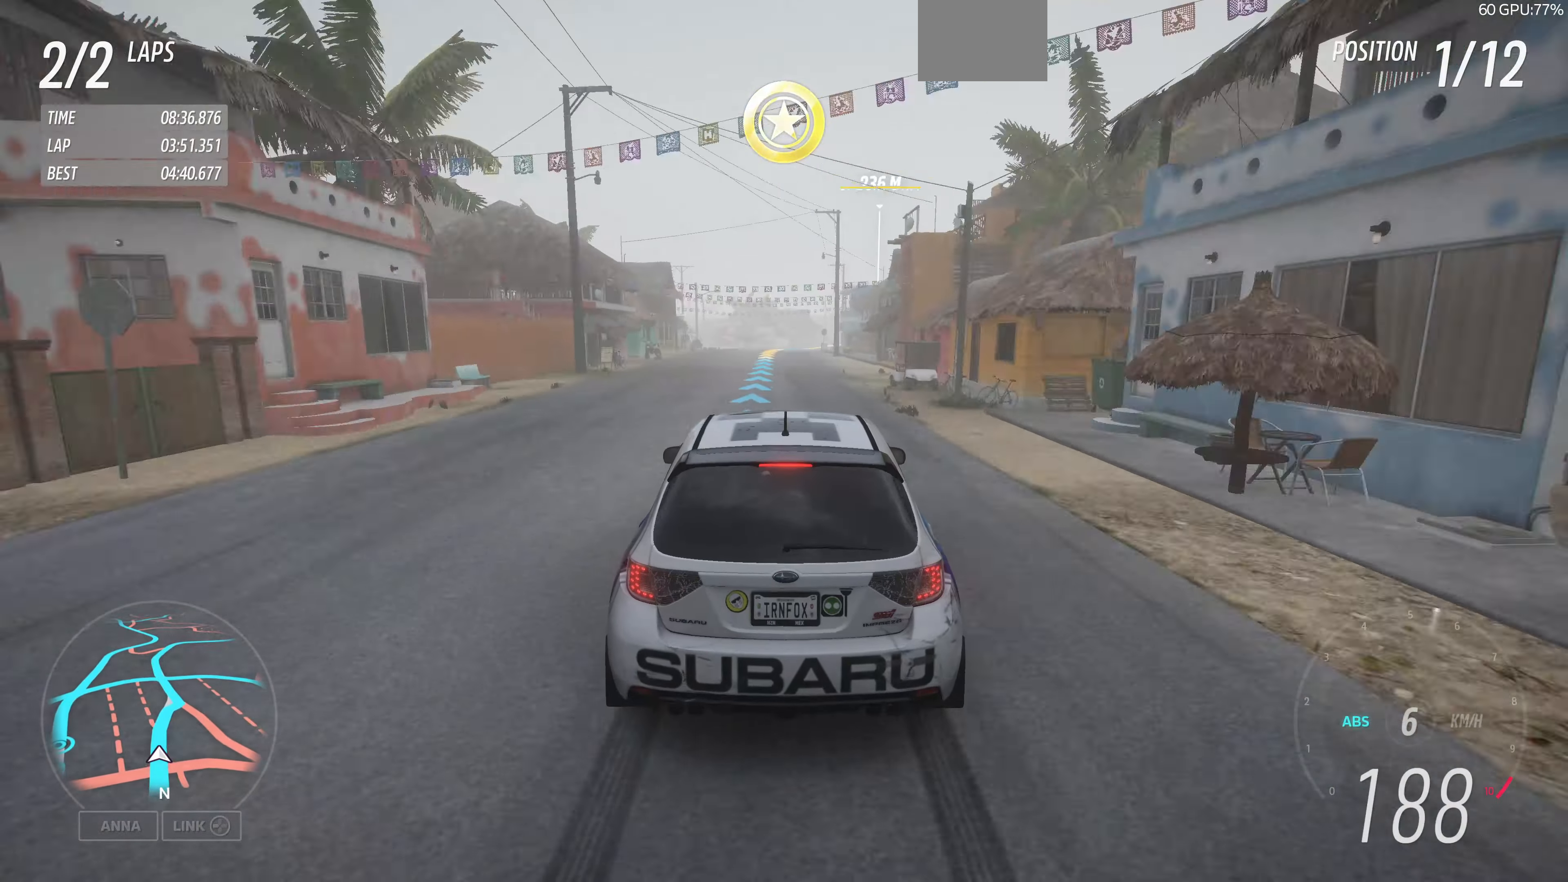
{"buttons": [], "left_stick": "center", "right_stick": "up", "events": [[100, "L2", "up"], [100, "left_stick", "left"], [167, "right_stick", "up"], [334, "left_stick", "center"]]}
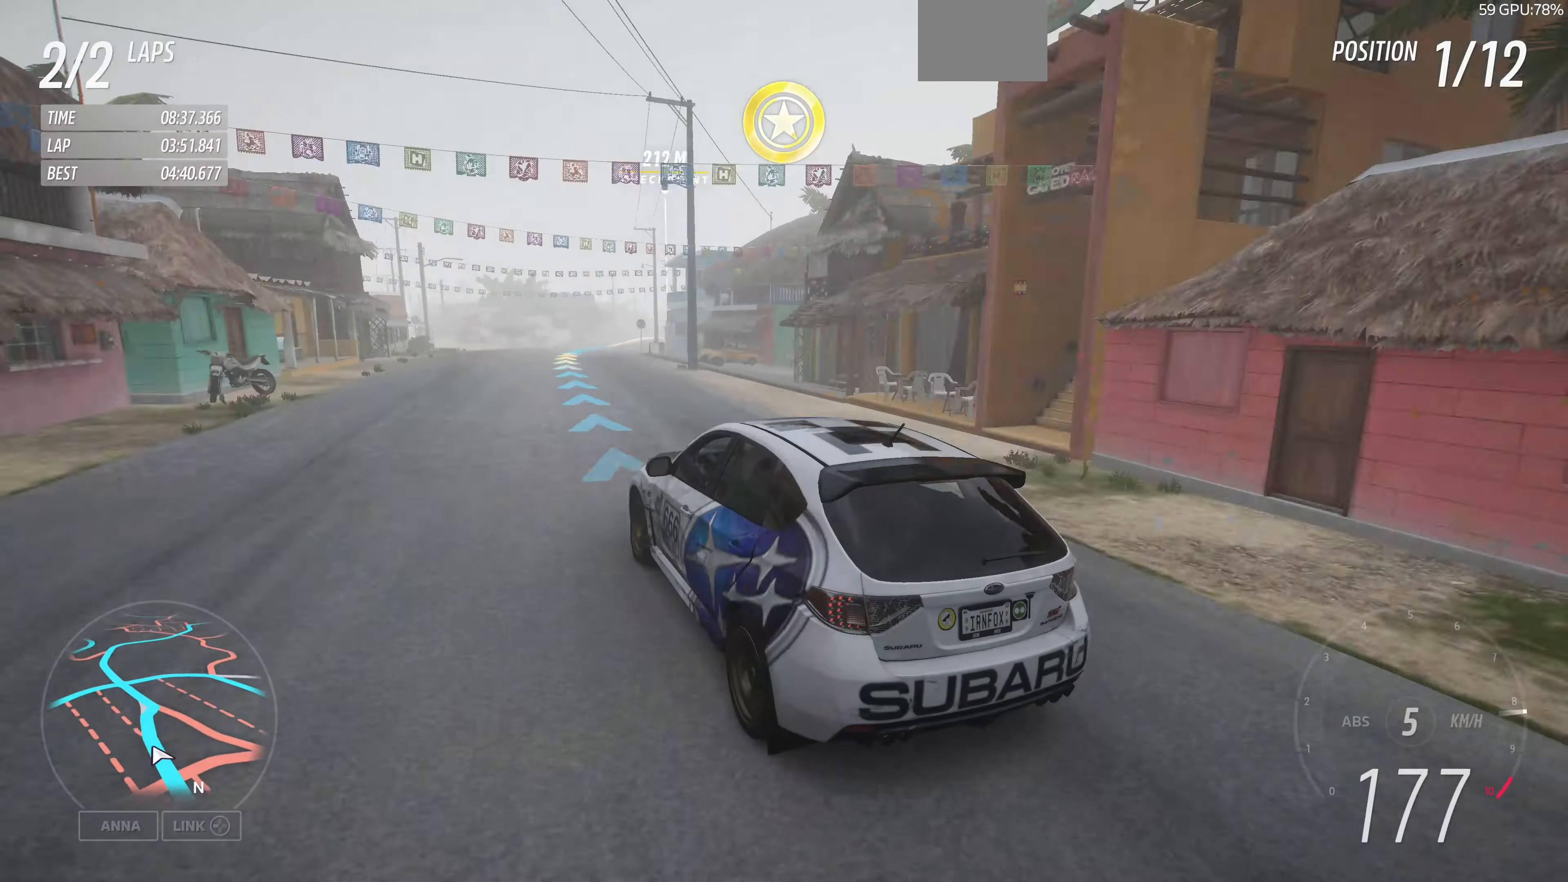
{"buttons": [], "left_stick": "right", "right_stick": "up", "events": [[134, "left_stick", "right"]]}